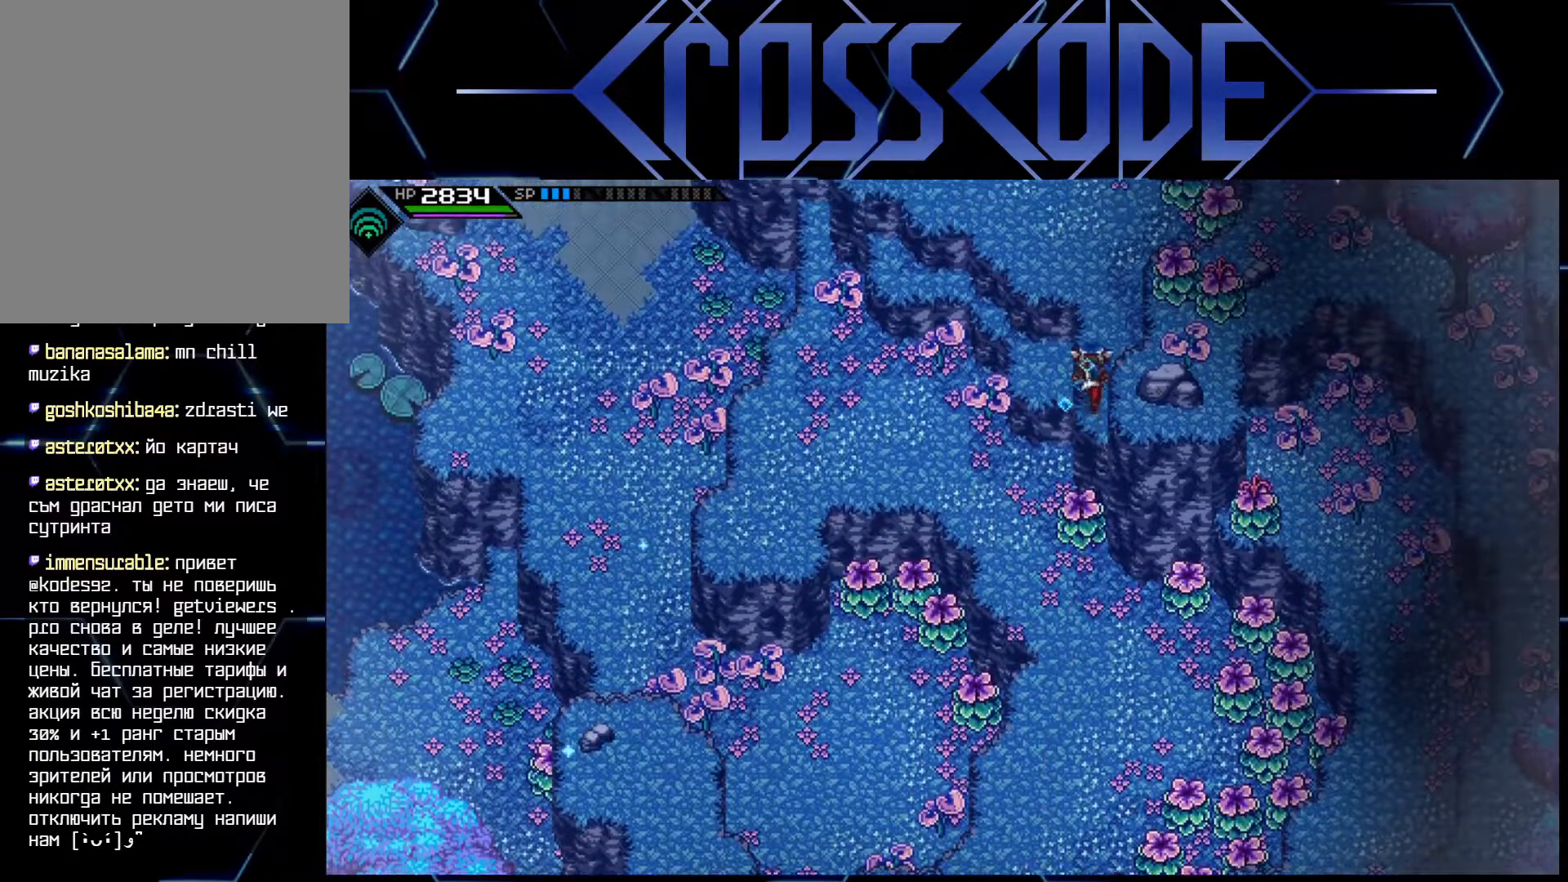
Gameplay with a controller (Xbox layout); each line is a JSON object with the inputs held at the frame after it. "events" lists button and stick changes between this image and that frame as [ms after this image, input, new state], when the widget could be followed in between.
{"buttons": [], "left_stick": "up-left", "right_stick": "center", "events": [[450, "left_stick", "up-left"]]}
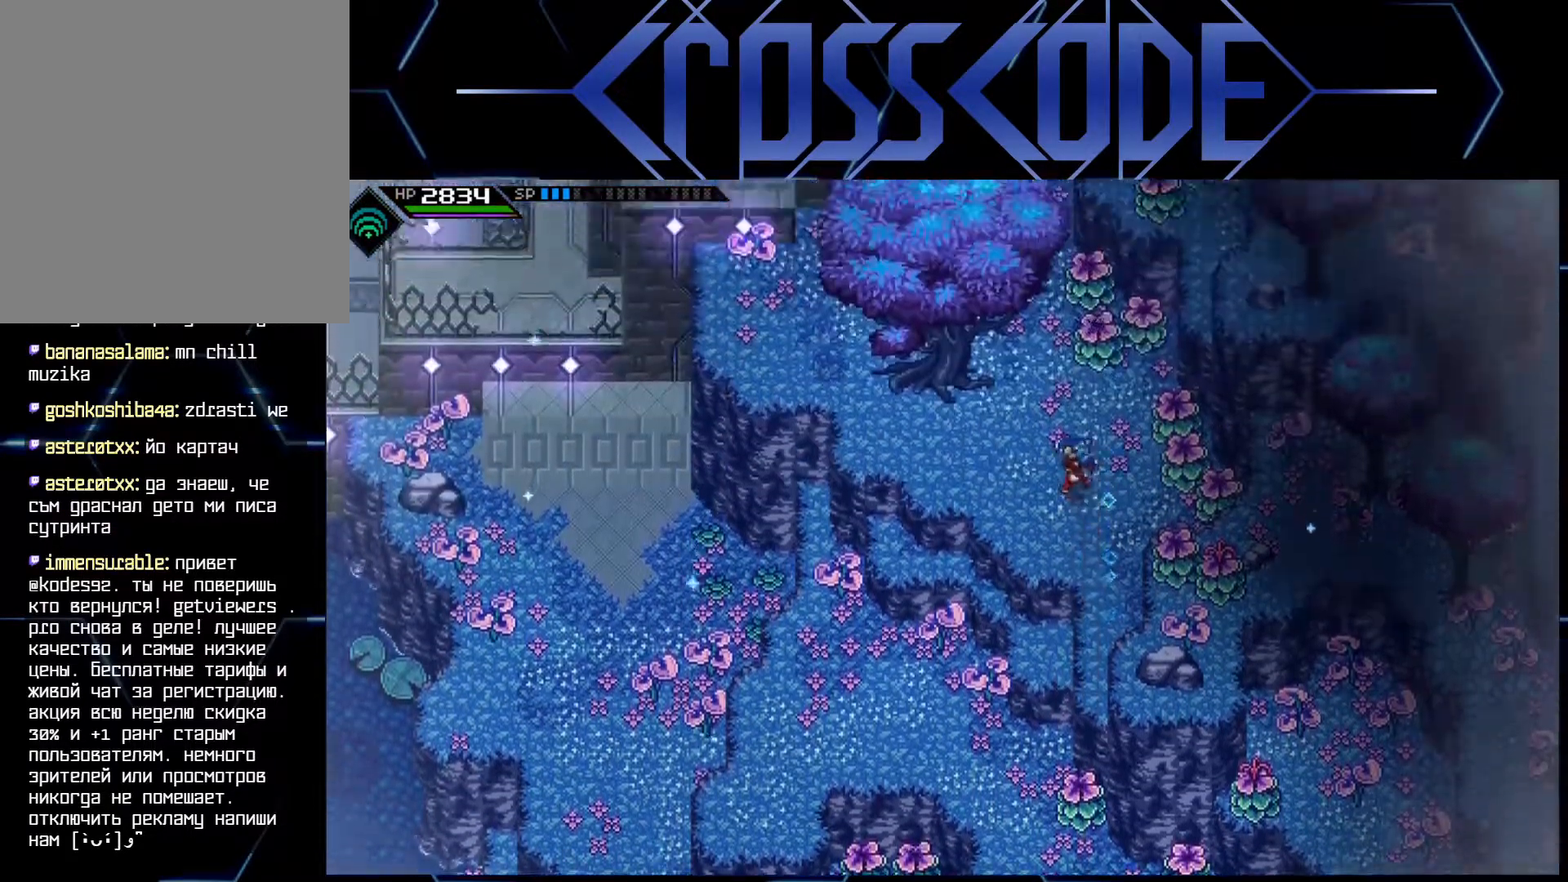
{"buttons": [], "left_stick": "up", "right_stick": "center", "events": [[267, "left_stick", "up-right"], [317, "left_stick", "up"]]}
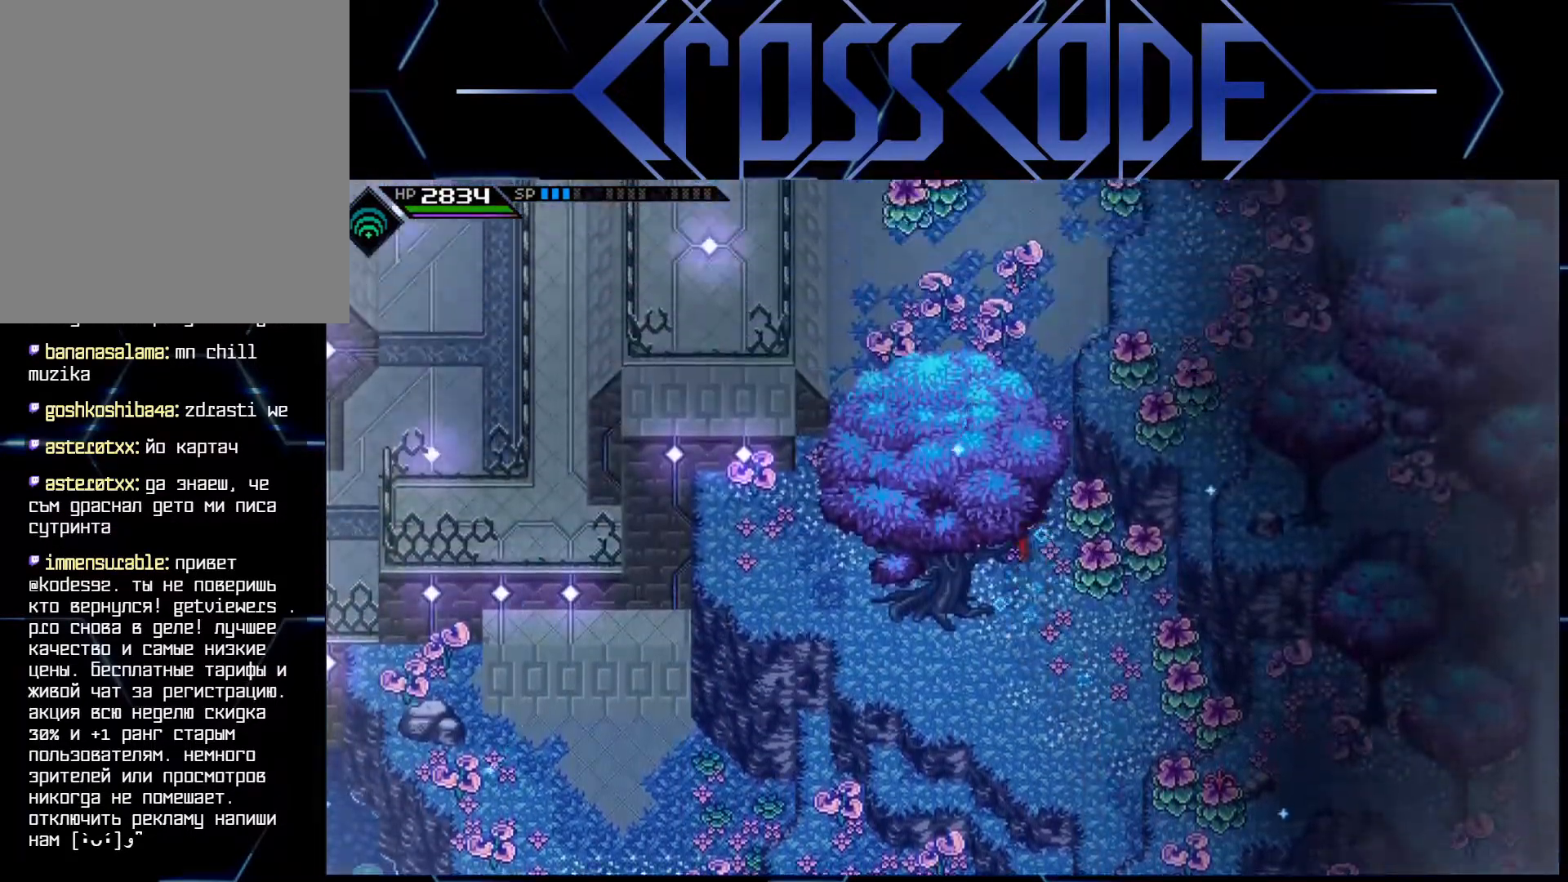
{"buttons": [], "left_stick": "up", "right_stick": "center", "events": [[83, "left_stick", "up-right"], [183, "X", "down"], [283, "X", "up"], [333, "left_stick", "up"]]}
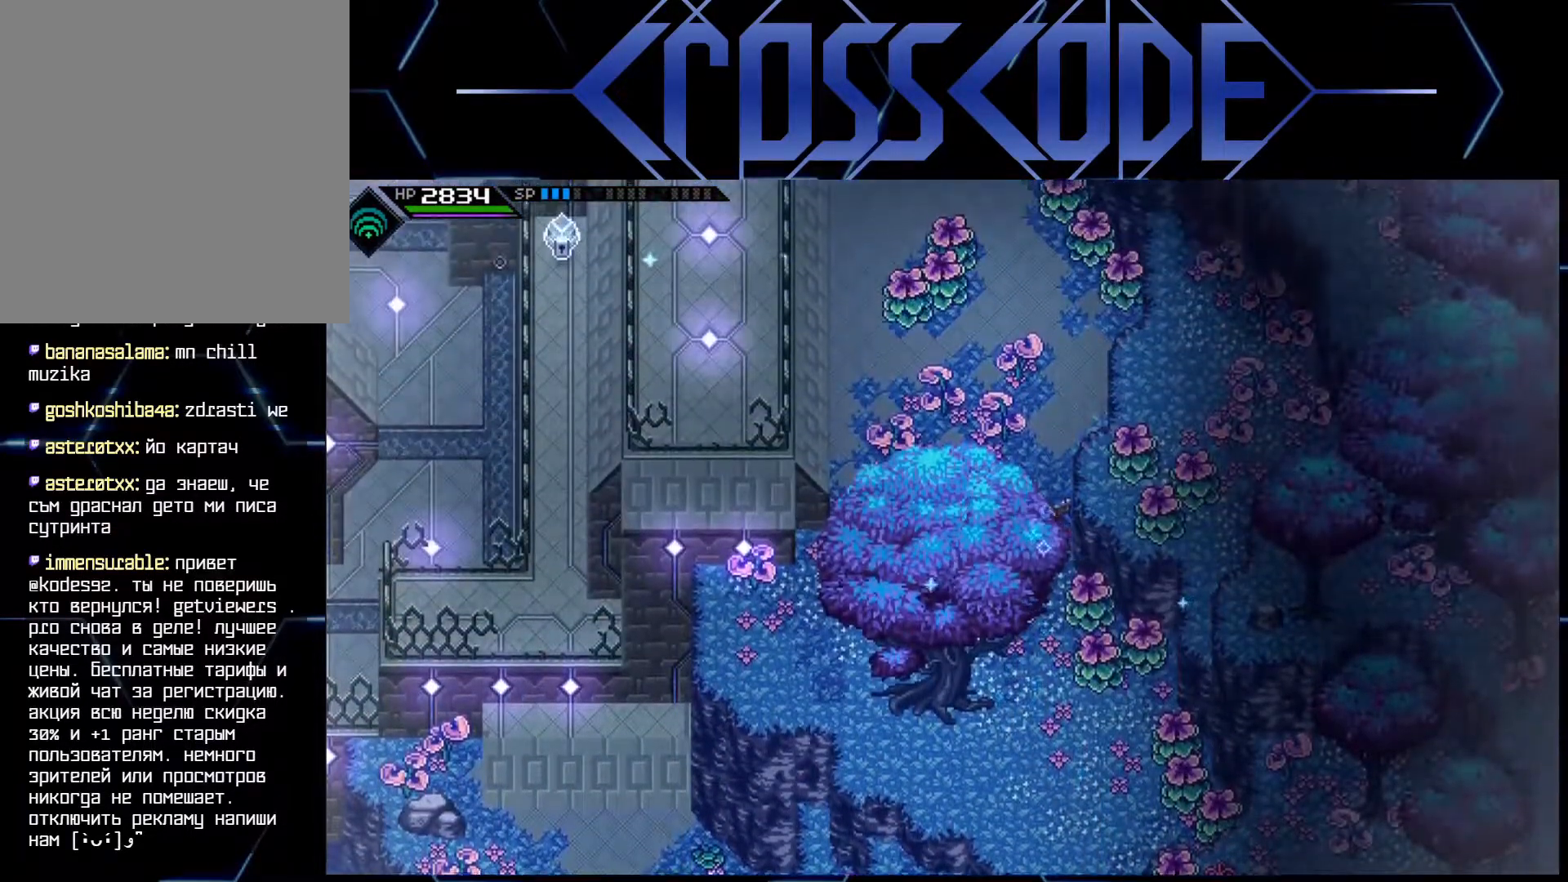
{"buttons": ["X"], "left_stick": "up", "right_stick": "center", "events": [[183, "L1", "down"], [250, "L1", "up"], [433, "X", "down"]]}
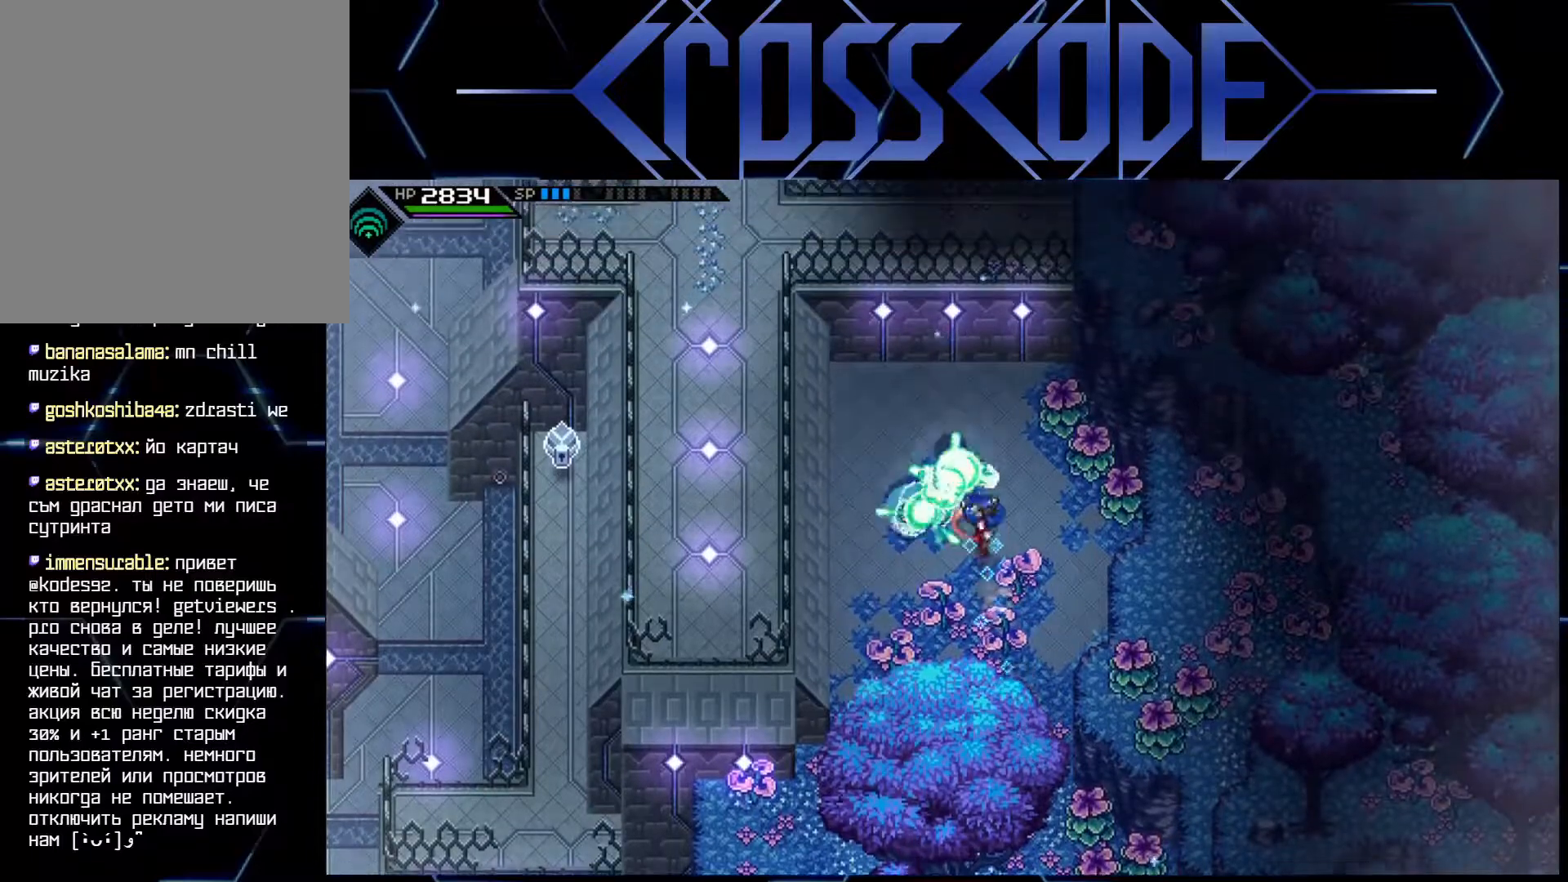
{"buttons": ["X"], "left_stick": "up-right", "right_stick": "center", "events": [[50, "X", "up"], [200, "left_stick", "up-right"], [417, "X", "down"]]}
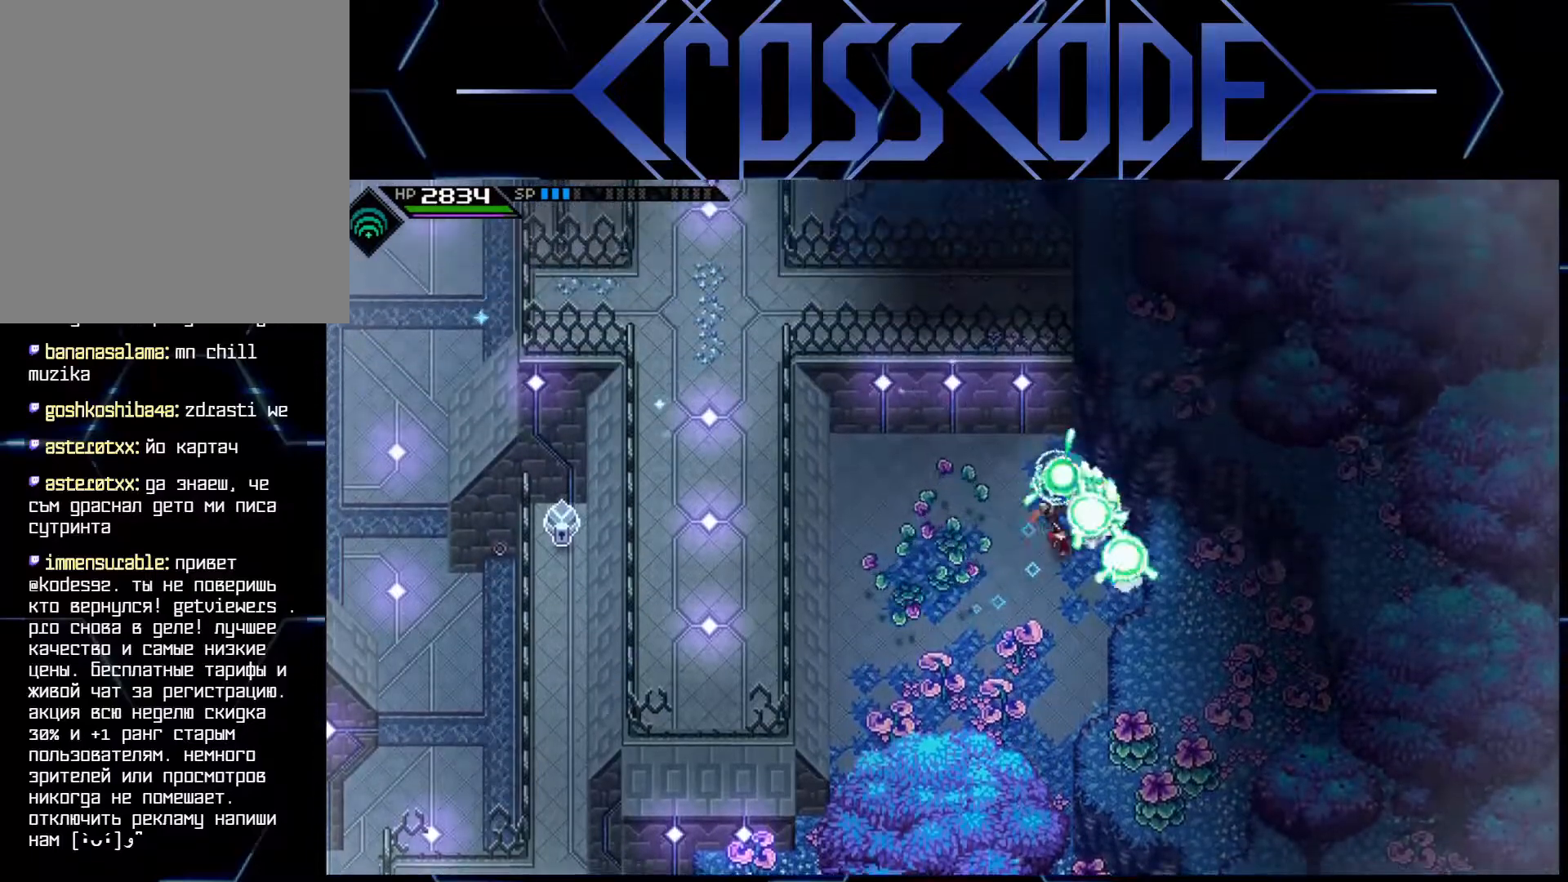
{"buttons": [], "left_stick": "down", "right_stick": "center", "events": [[33, "X", "up"], [133, "left_stick", "down"]]}
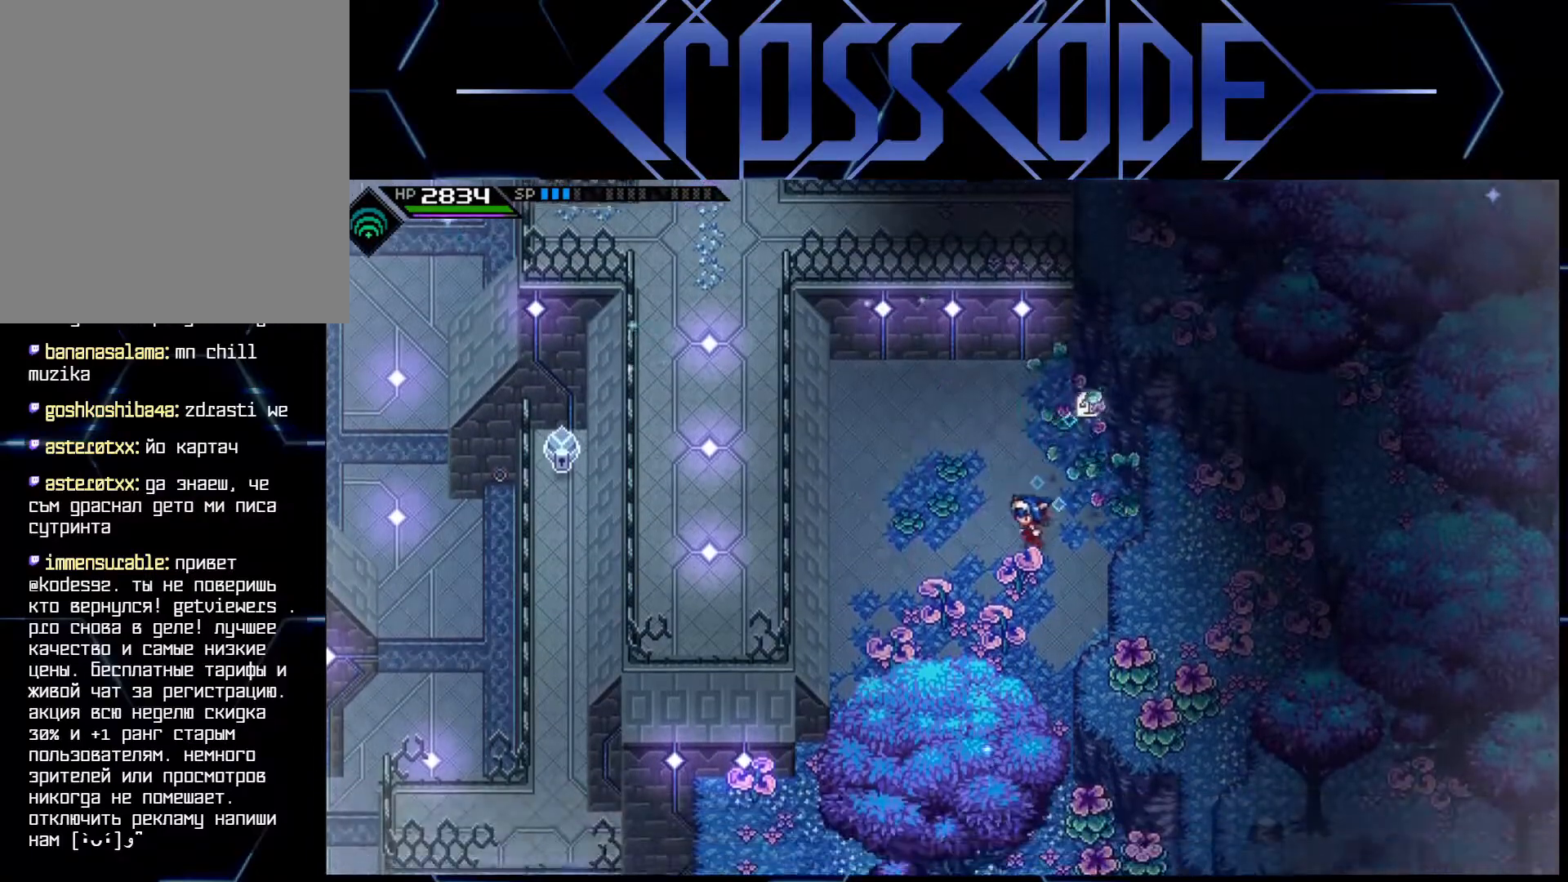
{"buttons": [], "left_stick": "down", "right_stick": "center", "events": []}
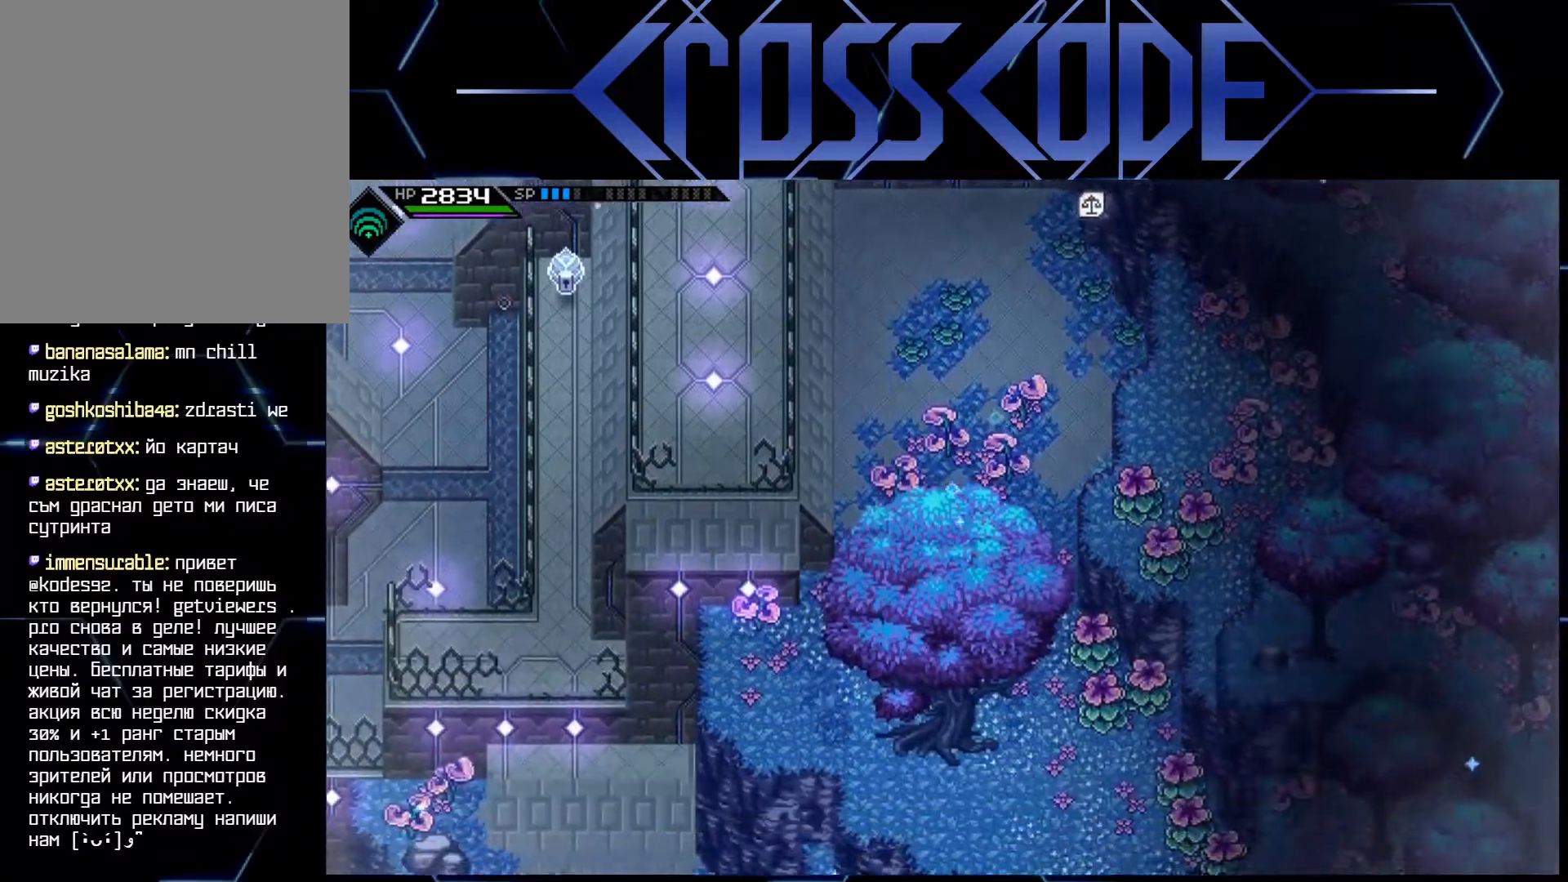
{"buttons": [], "left_stick": "center", "right_stick": "center", "events": [[17, "left_stick", "down-left"], [283, "left_stick", "left"], [500, "left_stick", "center"]]}
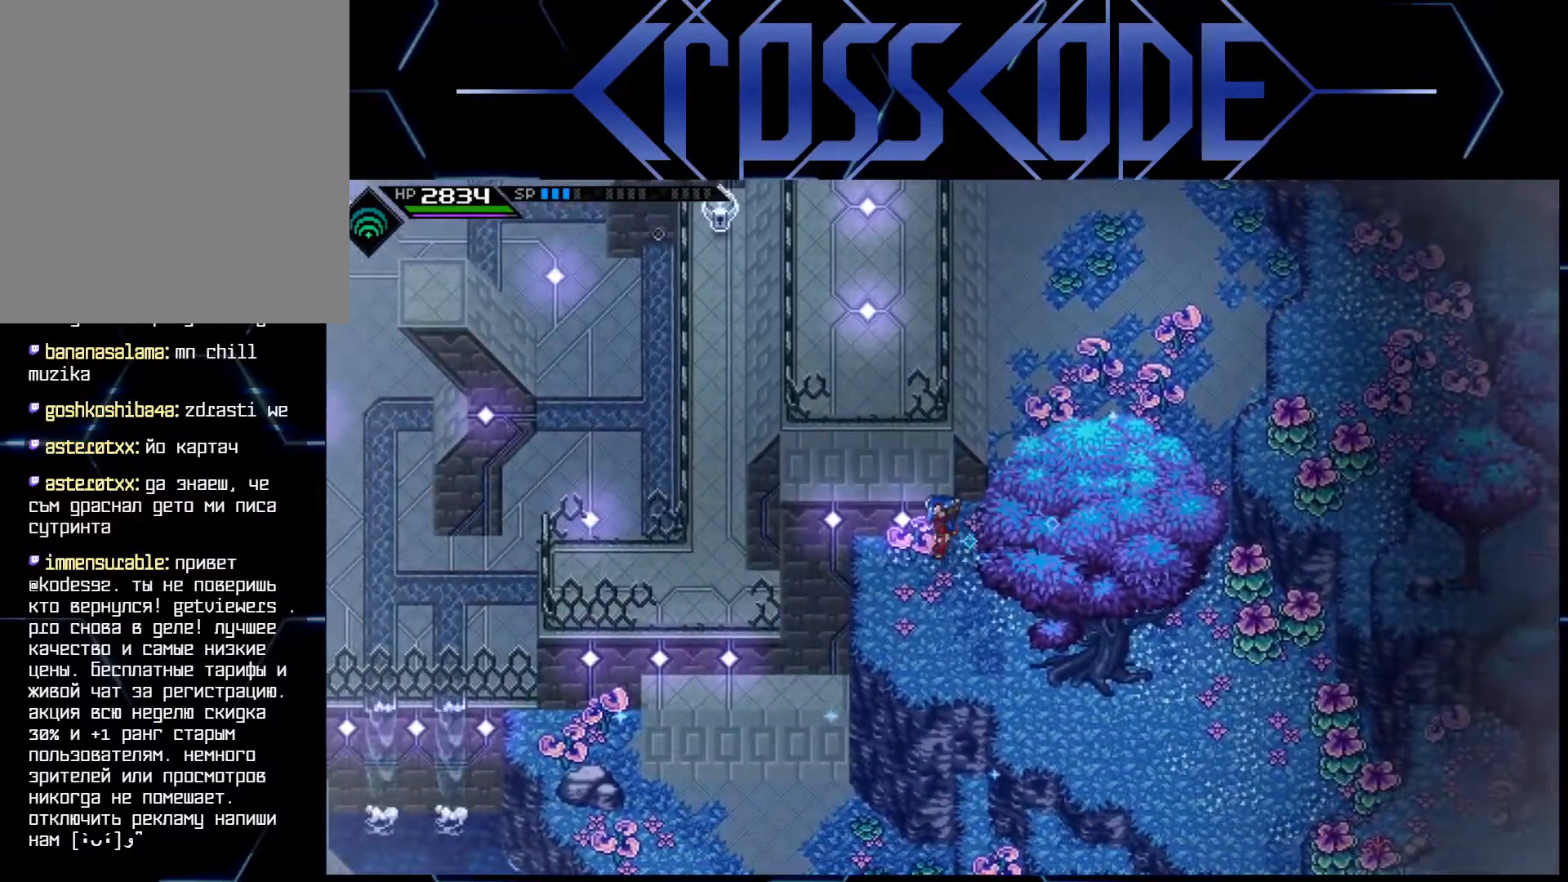
{"buttons": [], "left_stick": "center", "right_stick": "center", "events": [[267, "left_stick", "left"], [367, "left_stick", "center"]]}
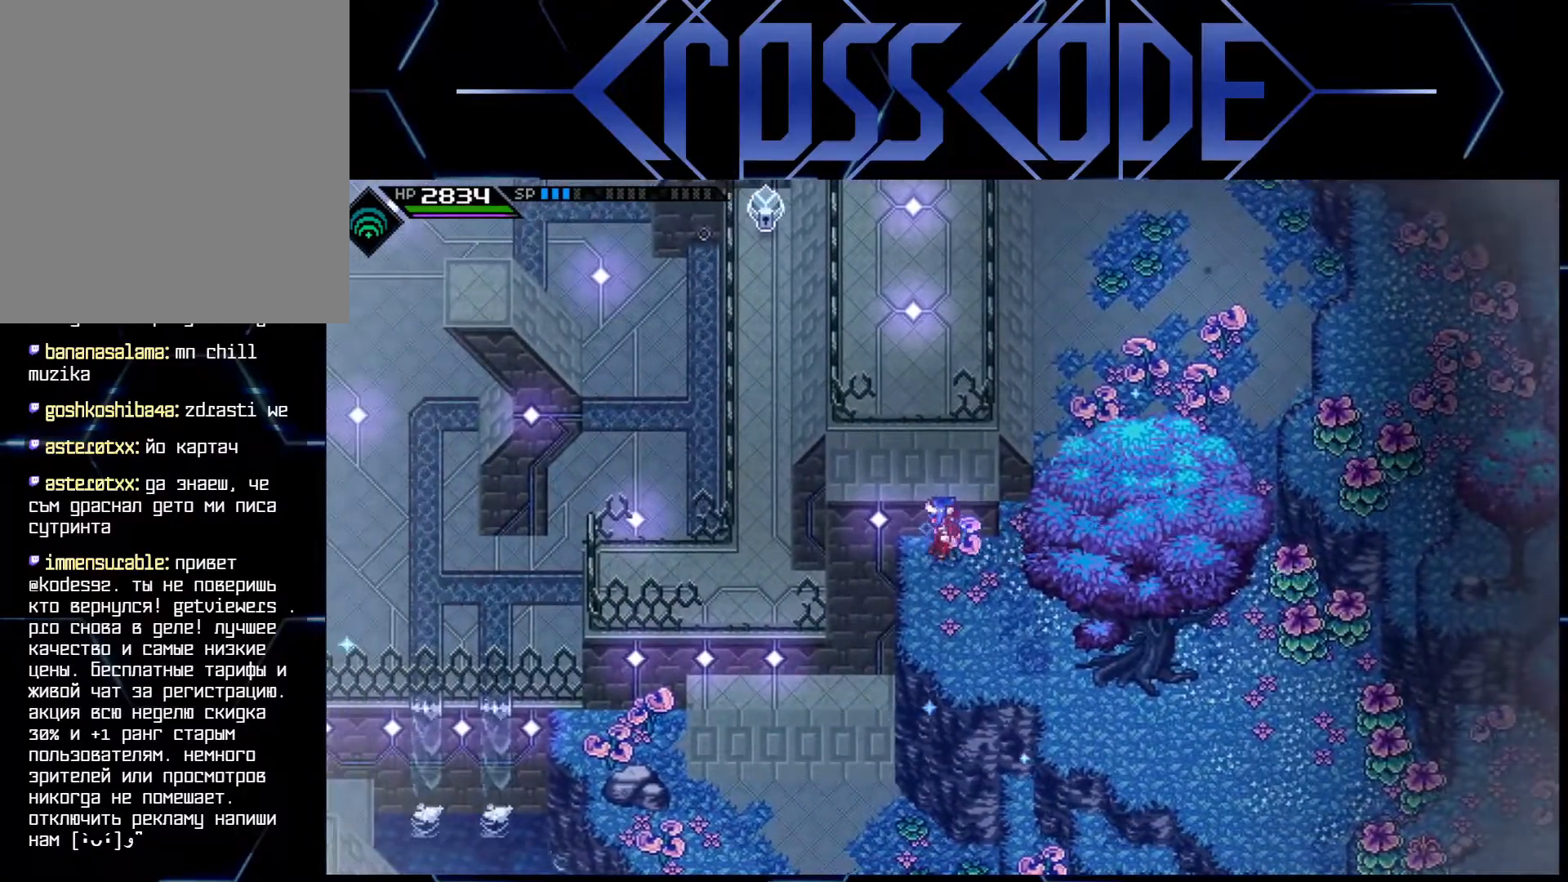
{"buttons": [], "left_stick": "up", "right_stick": "center", "events": [[50, "left_stick", "up"]]}
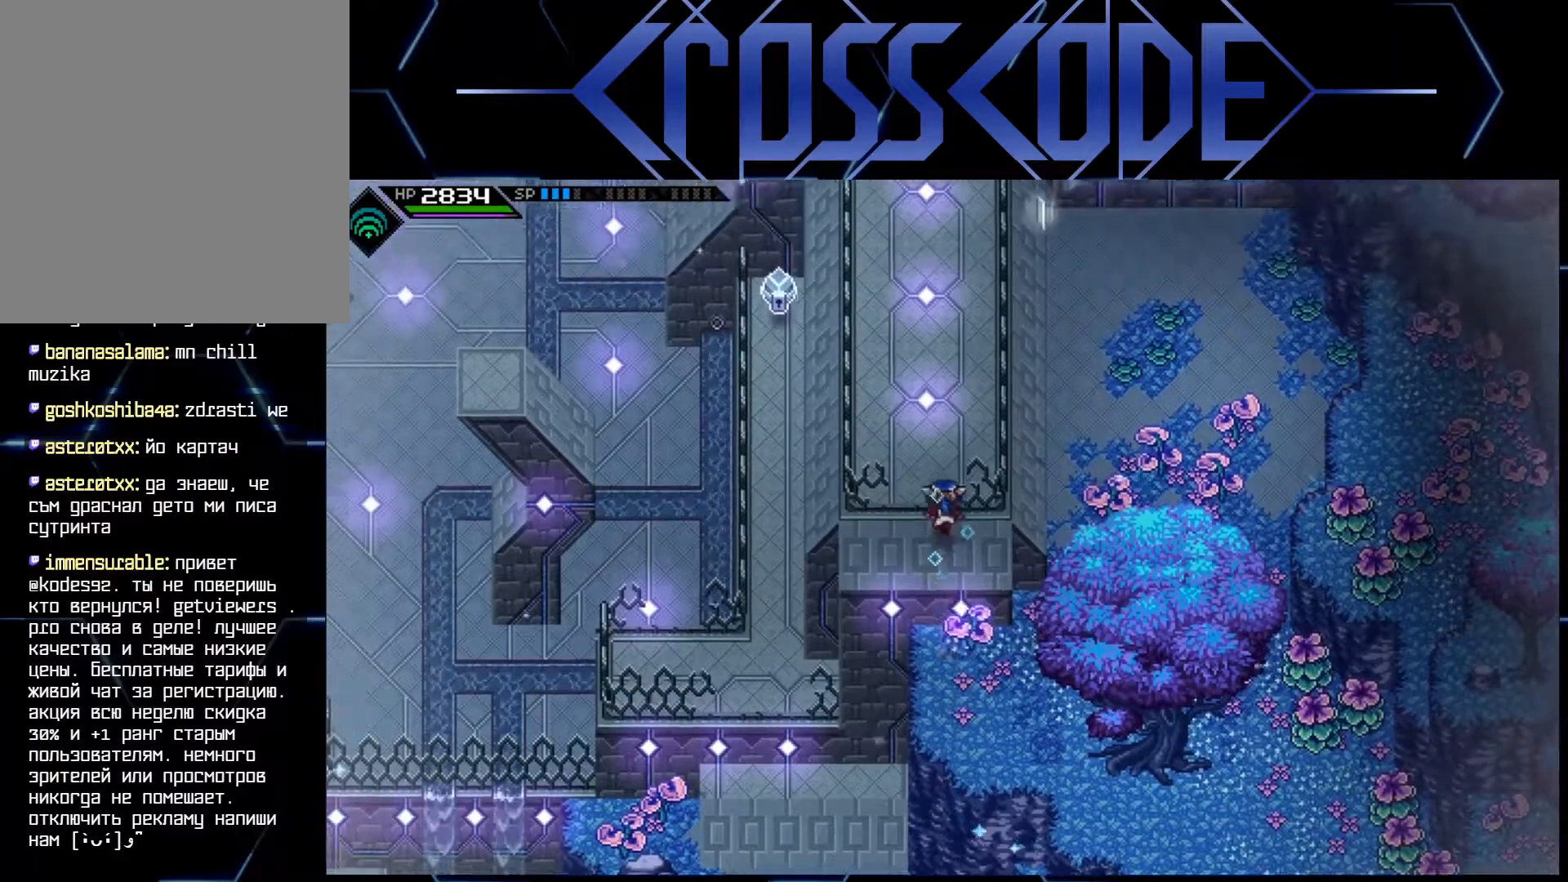
{"buttons": [], "left_stick": "up", "right_stick": "center", "events": []}
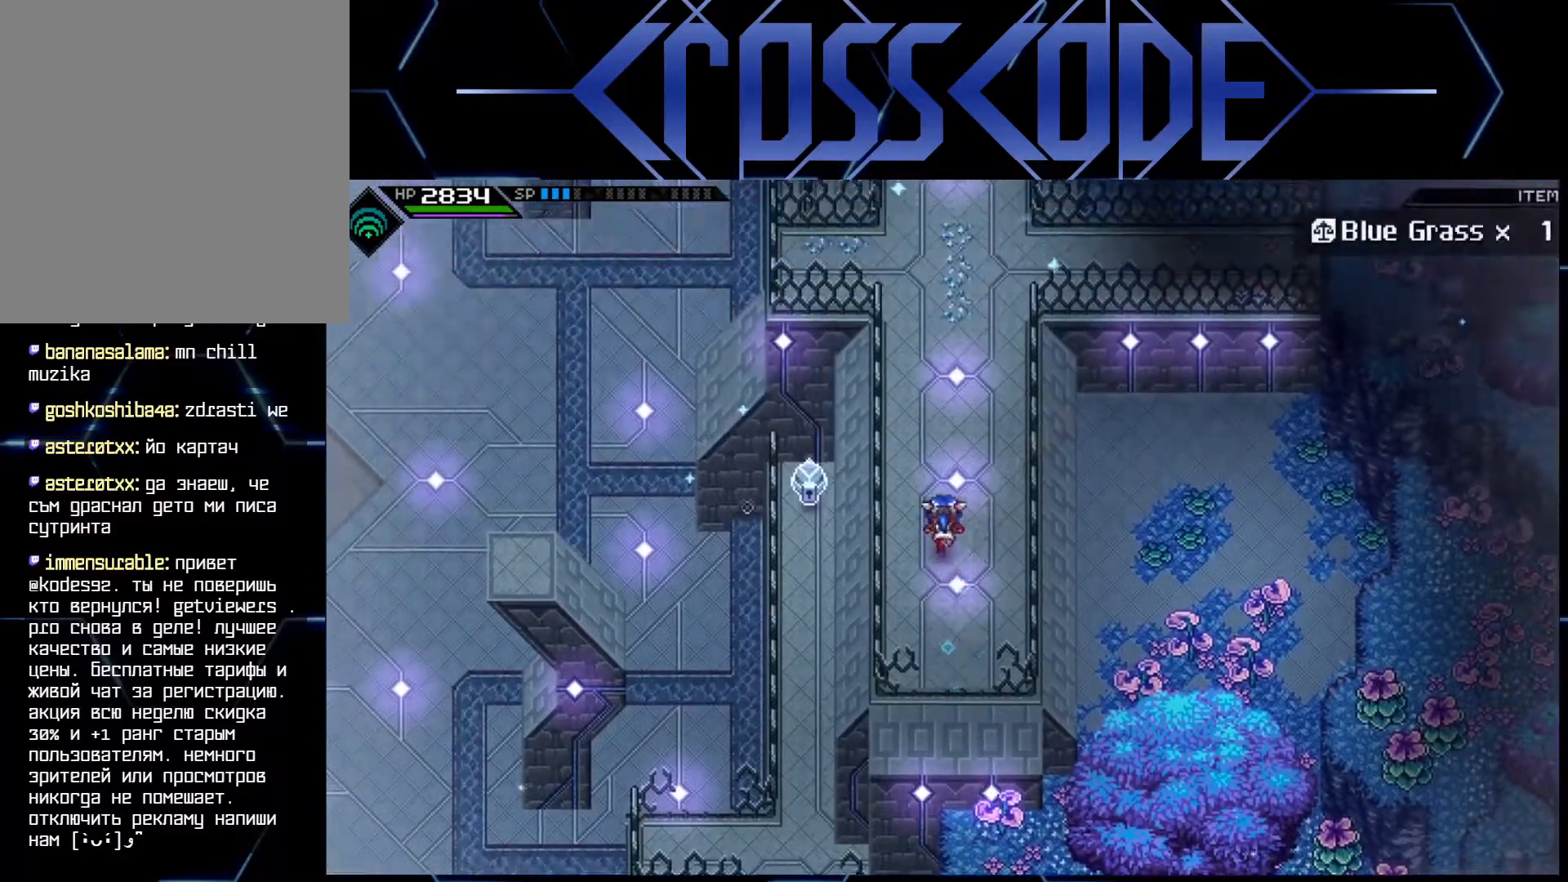
{"buttons": [], "left_stick": "up", "right_stick": "center", "events": []}
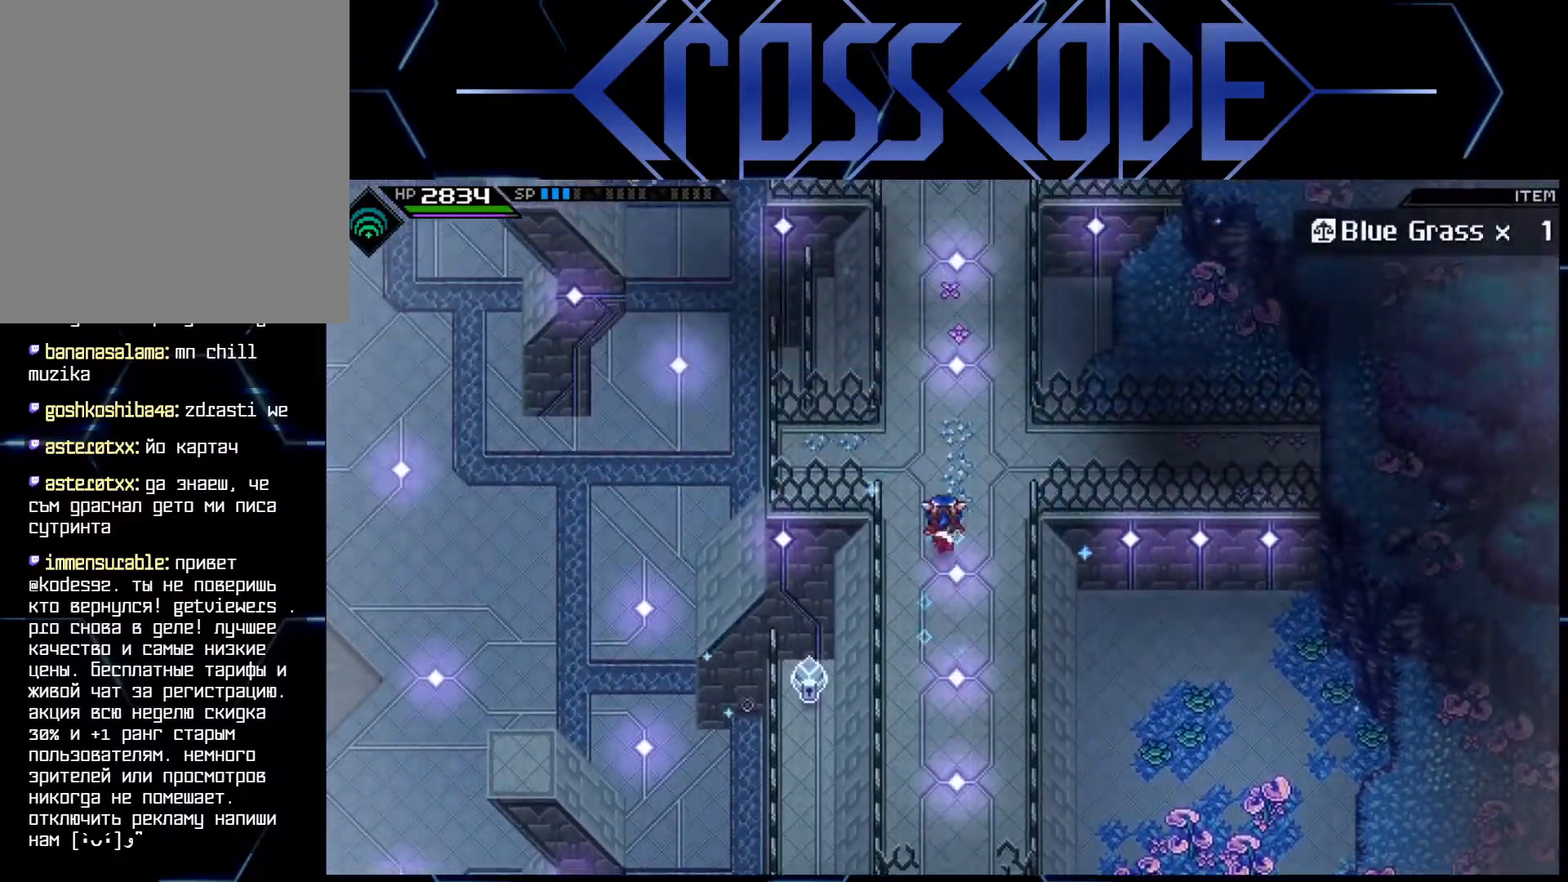
{"buttons": [], "left_stick": "up", "right_stick": "center", "events": []}
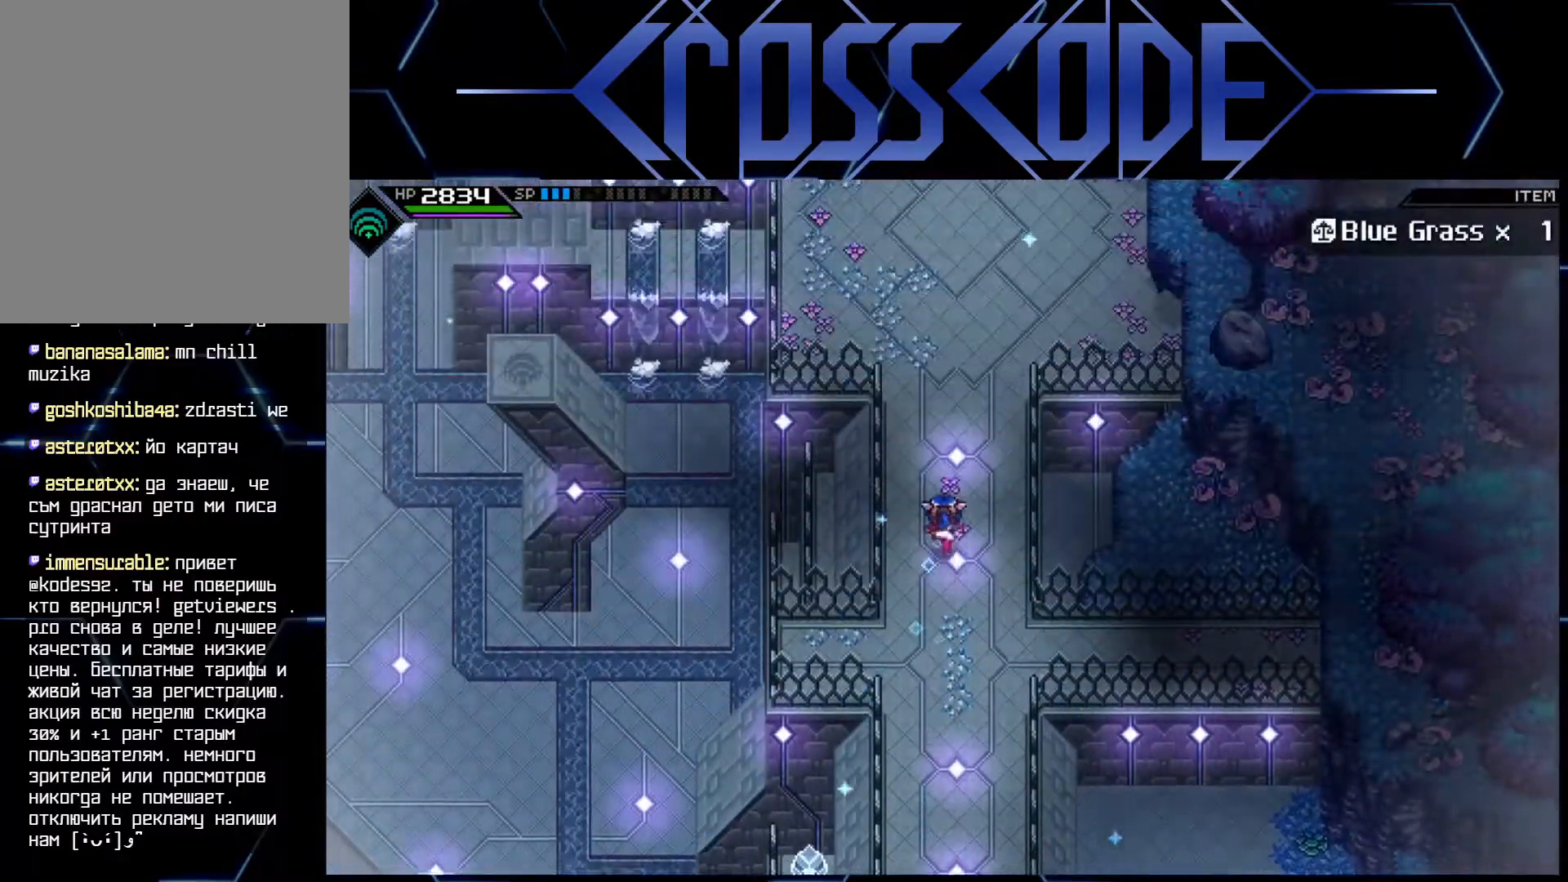
{"buttons": [], "left_stick": "up", "right_stick": "center", "events": []}
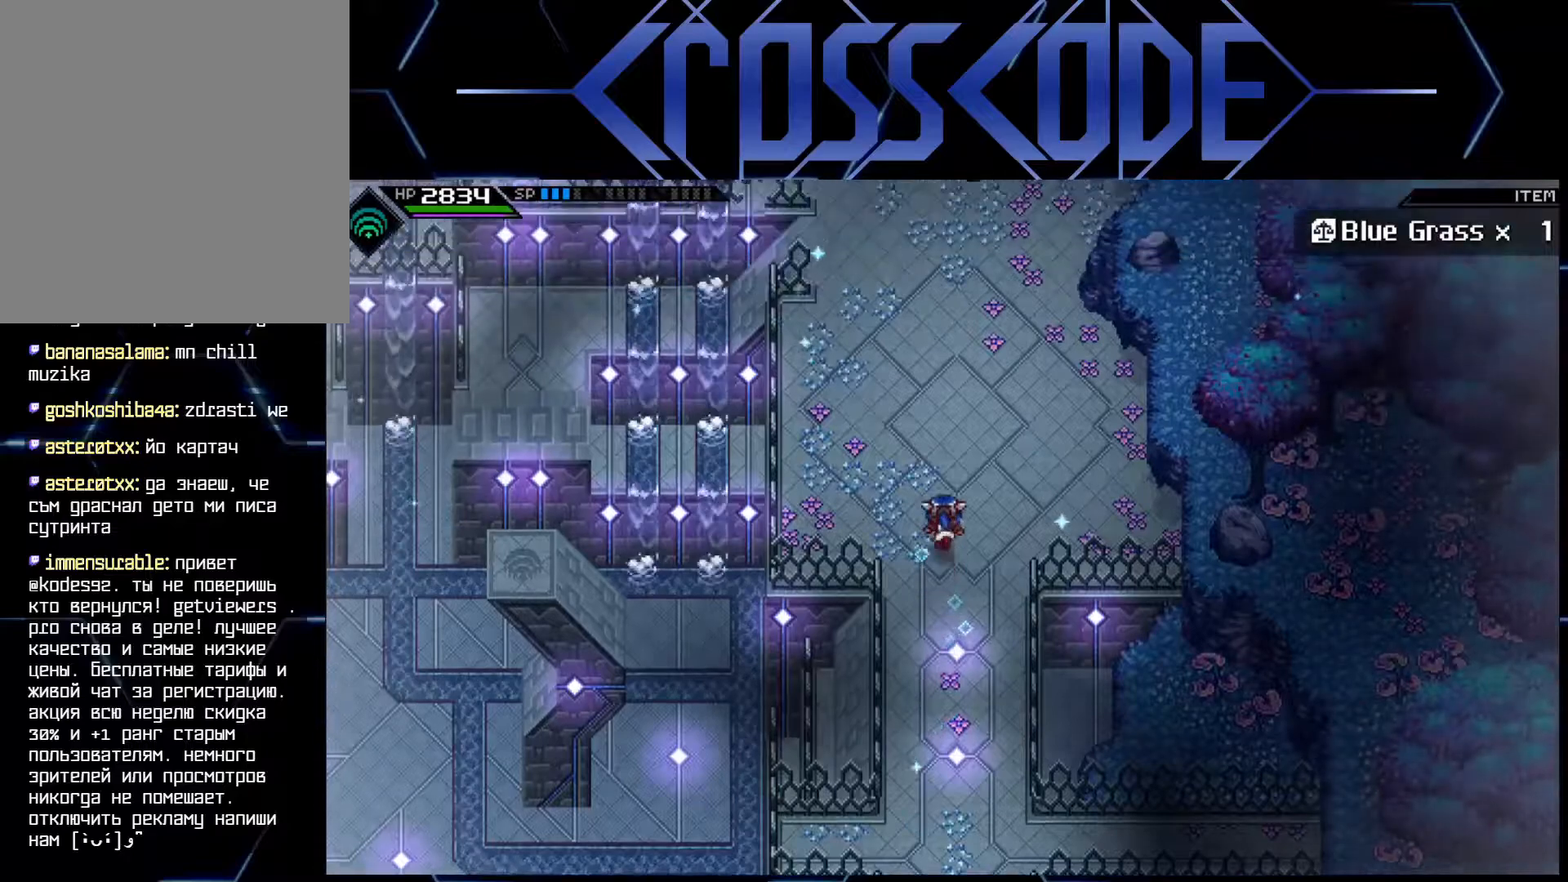
{"buttons": [], "left_stick": "up", "right_stick": "center", "events": []}
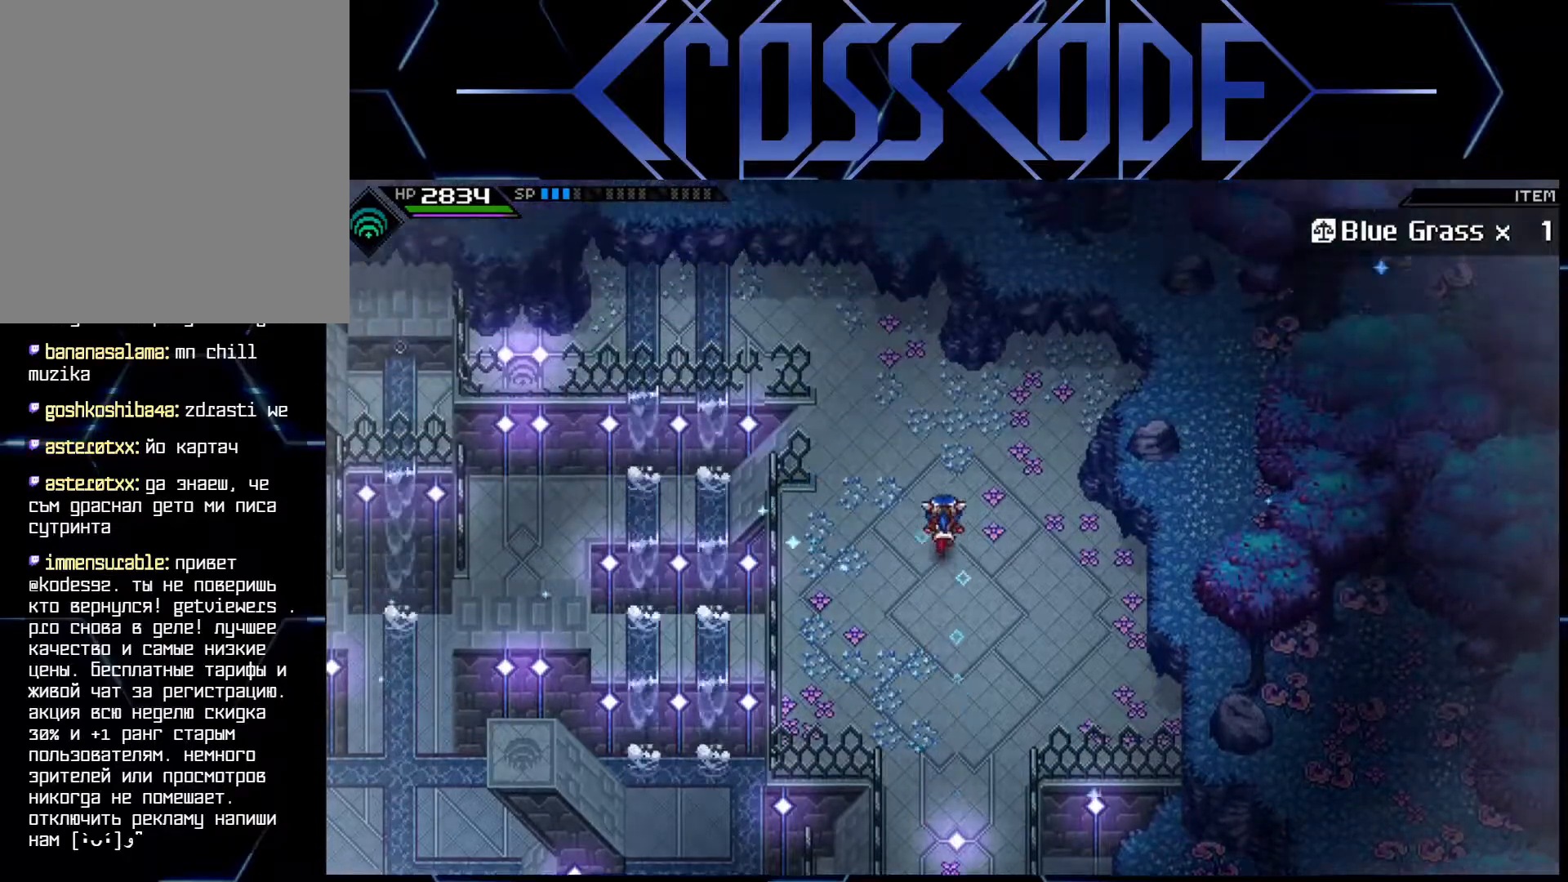
{"buttons": [], "left_stick": "left", "right_stick": "center", "events": [[183, "left_stick", "up-right"], [317, "left_stick", "left"]]}
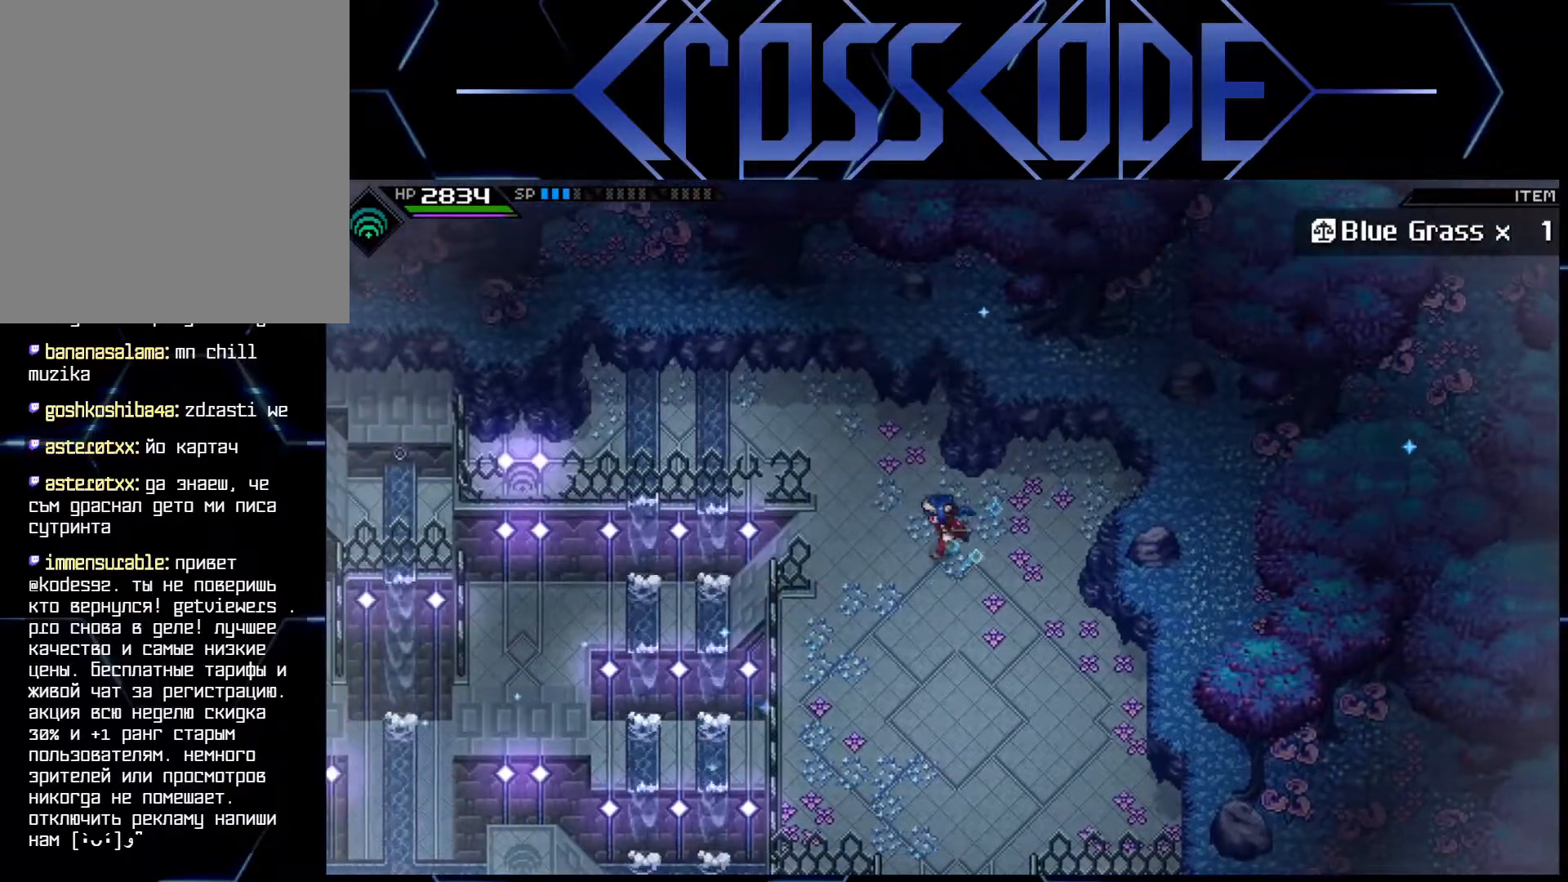
{"buttons": [], "left_stick": "left", "right_stick": "center", "events": [[17, "left_stick", "center"], [217, "left_stick", "left"]]}
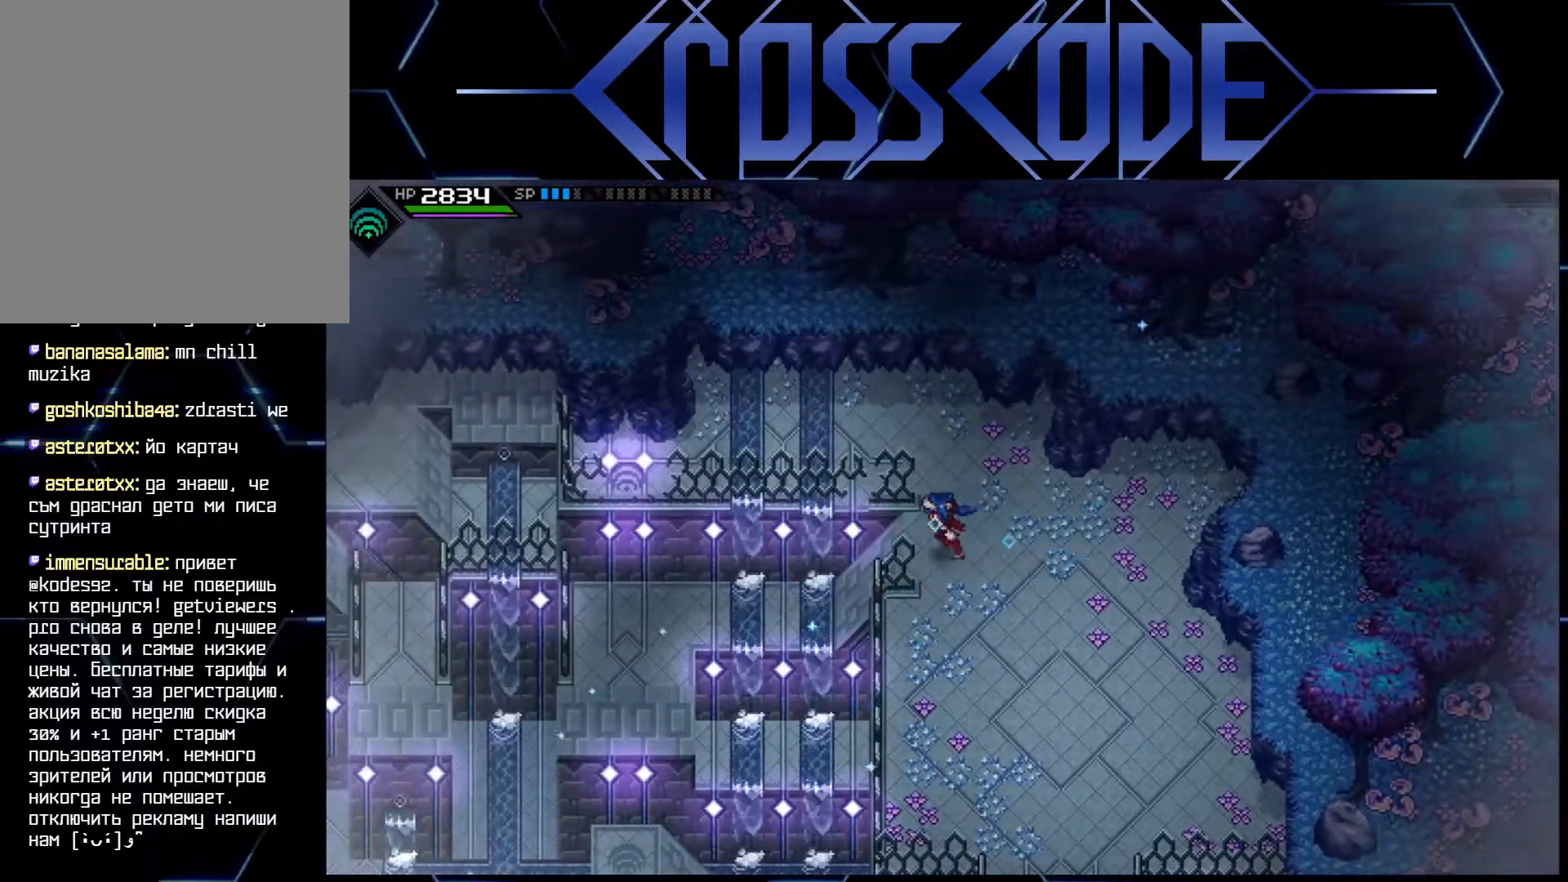
{"buttons": [], "left_stick": "center", "right_stick": "center", "events": [[367, "left_stick", "center"]]}
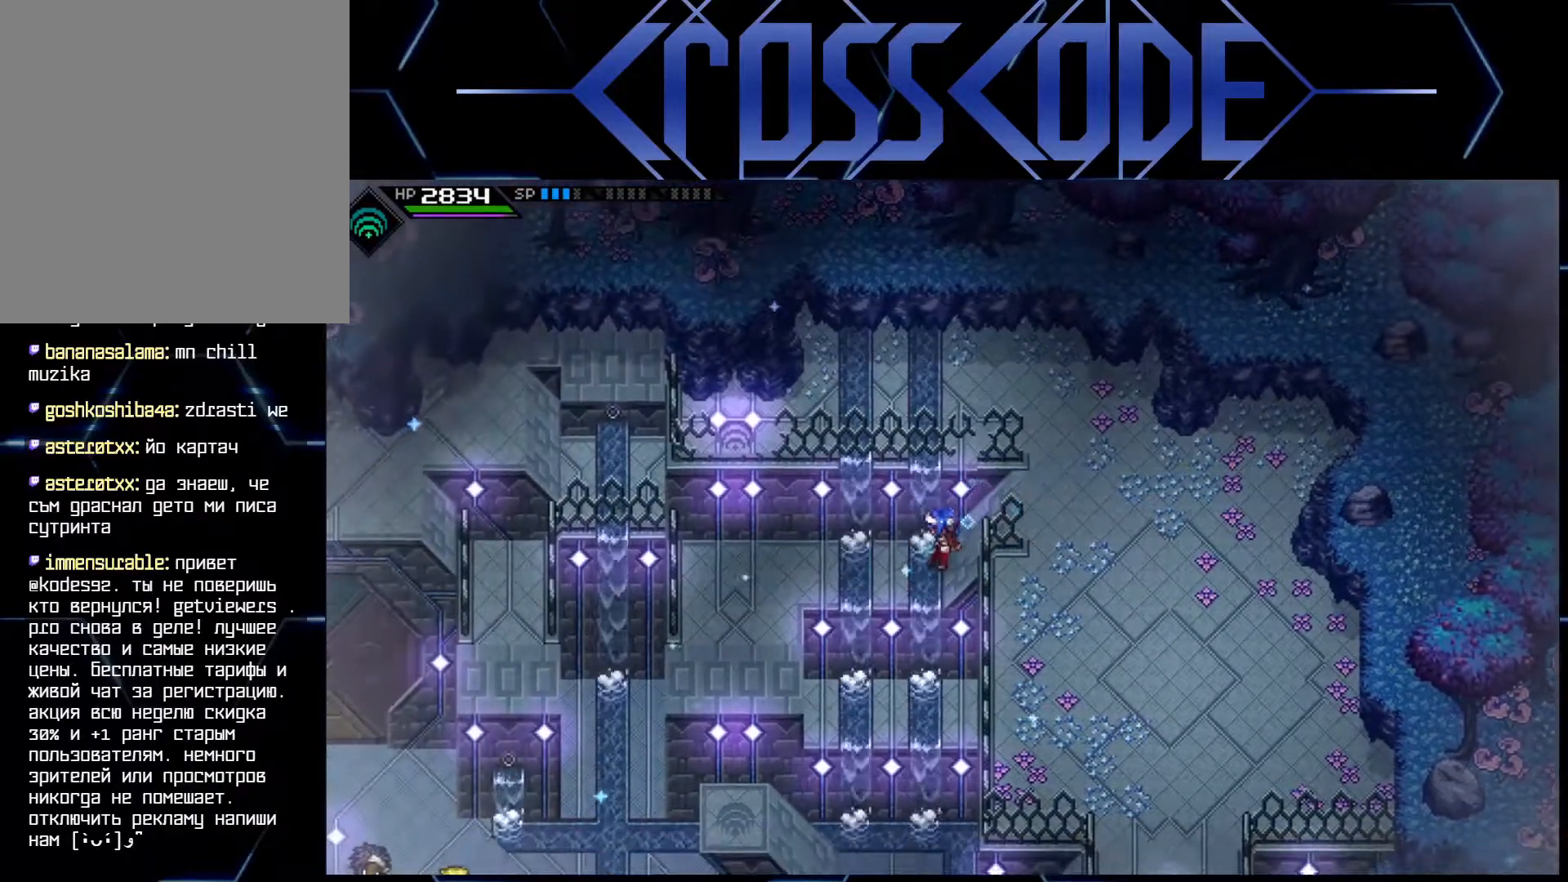
{"buttons": [], "left_stick": "left", "right_stick": "center", "events": [[400, "left_stick", "left"]]}
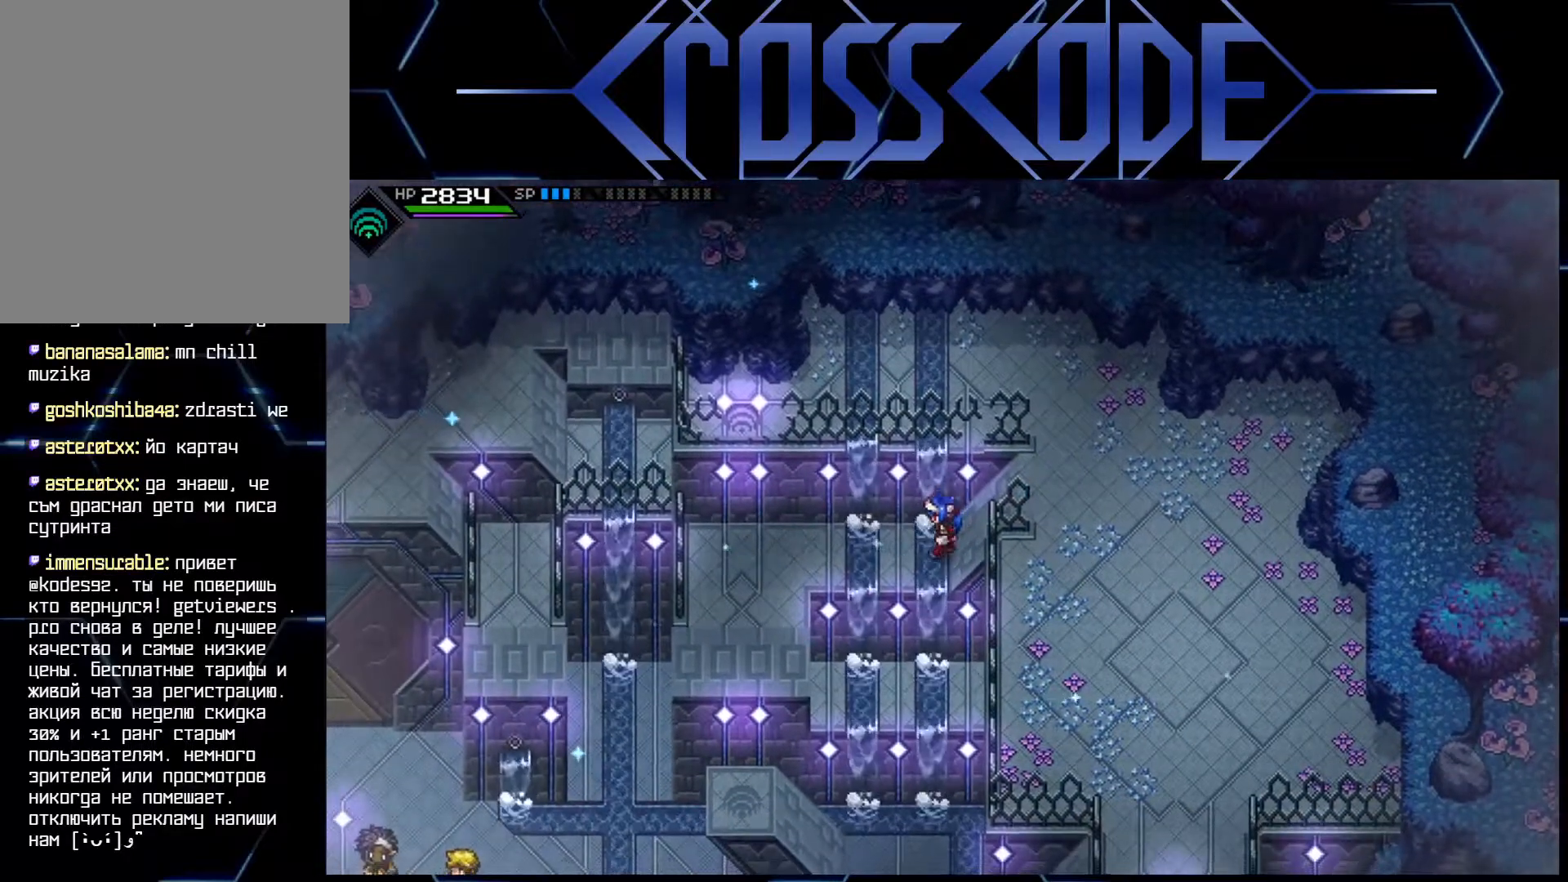
{"buttons": [], "left_stick": "up-right", "right_stick": "center", "events": [[17, "left_stick", "center"], [450, "left_stick", "up-right"]]}
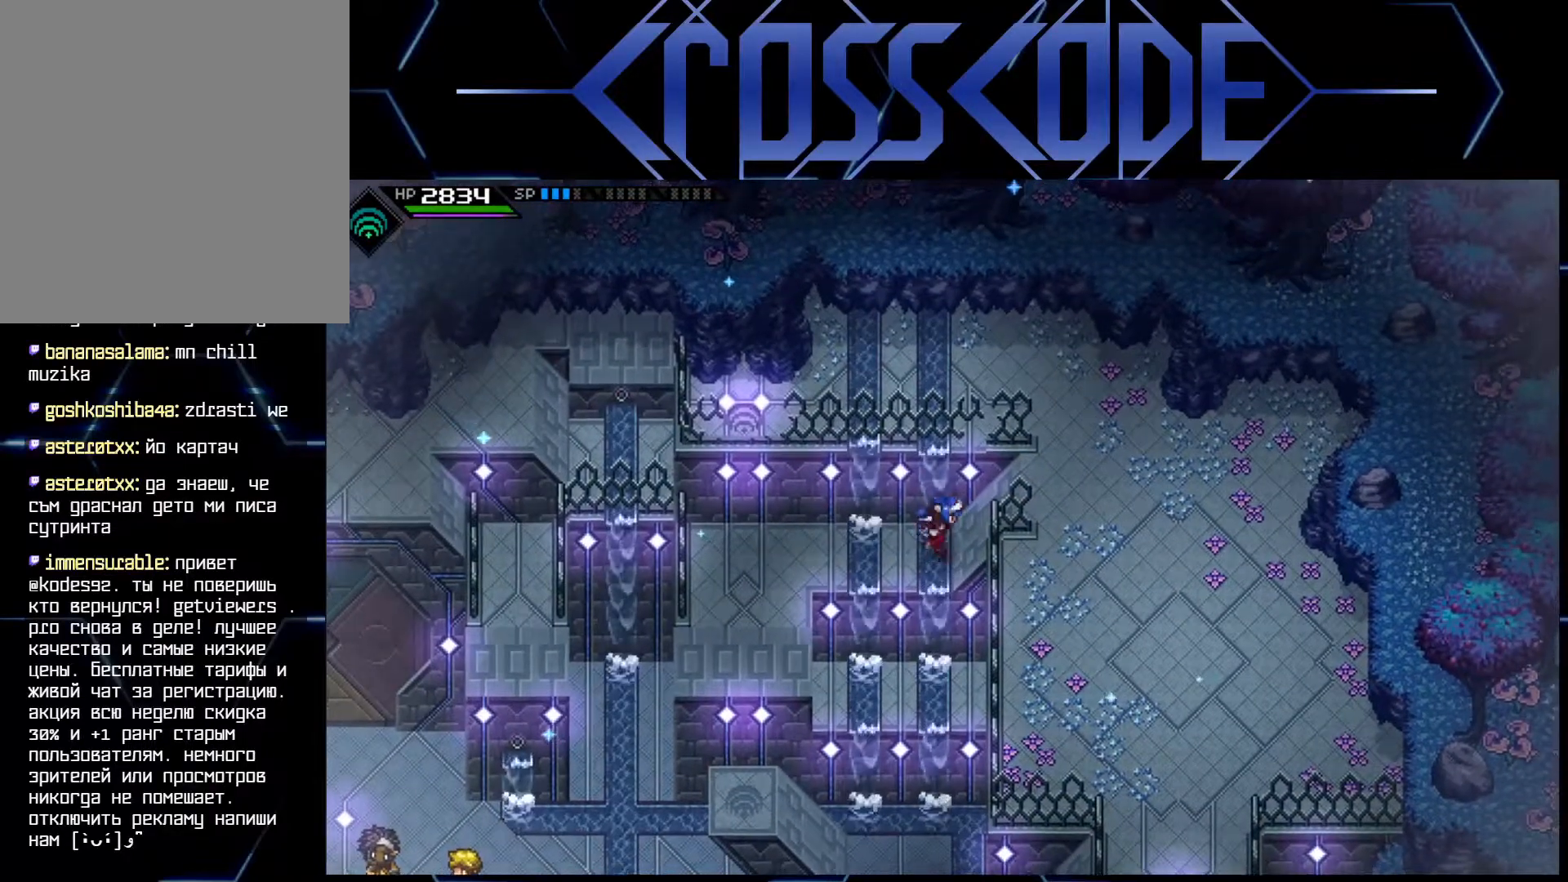
{"buttons": [], "left_stick": "up", "right_stick": "center", "events": [[133, "left_stick", "right"], [467, "left_stick", "up"]]}
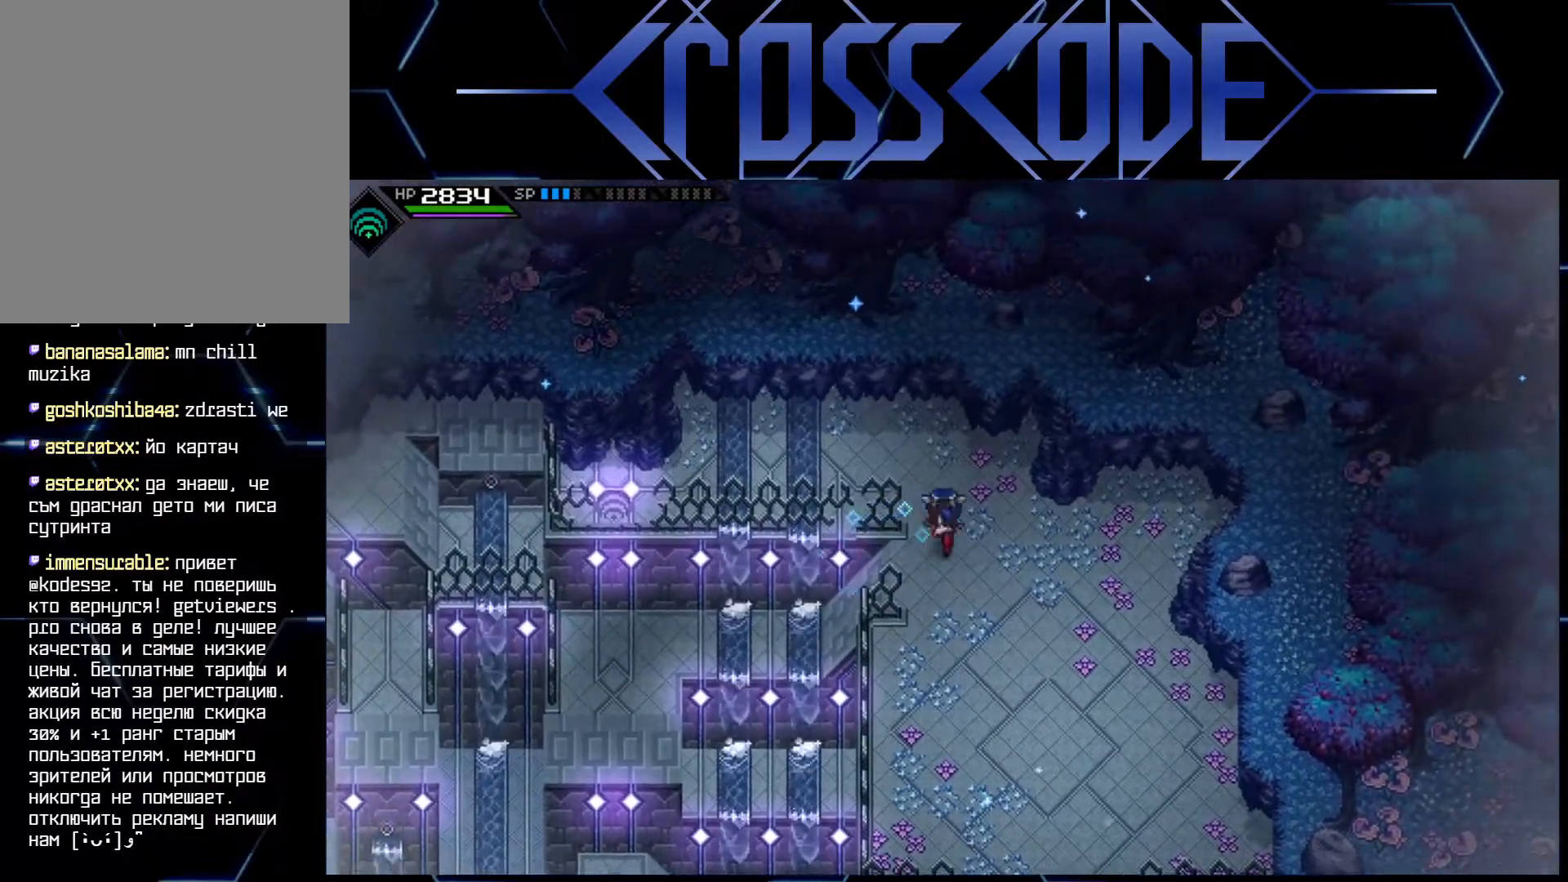
{"buttons": [], "left_stick": "left", "right_stick": "center", "events": [[250, "left_stick", "left"]]}
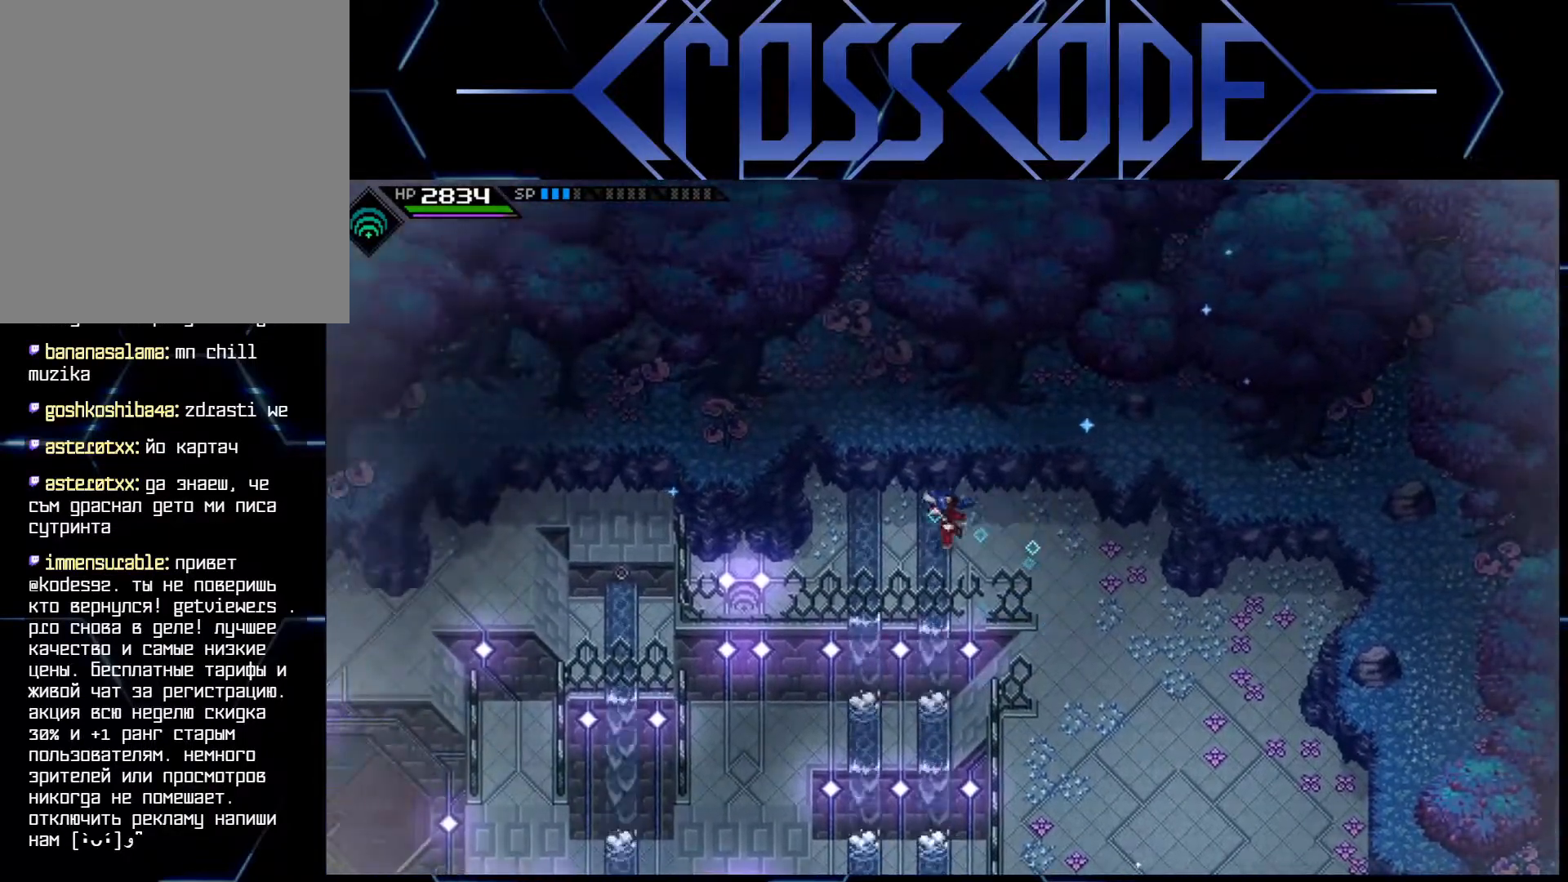
{"buttons": [], "left_stick": "left", "right_stick": "center", "events": []}
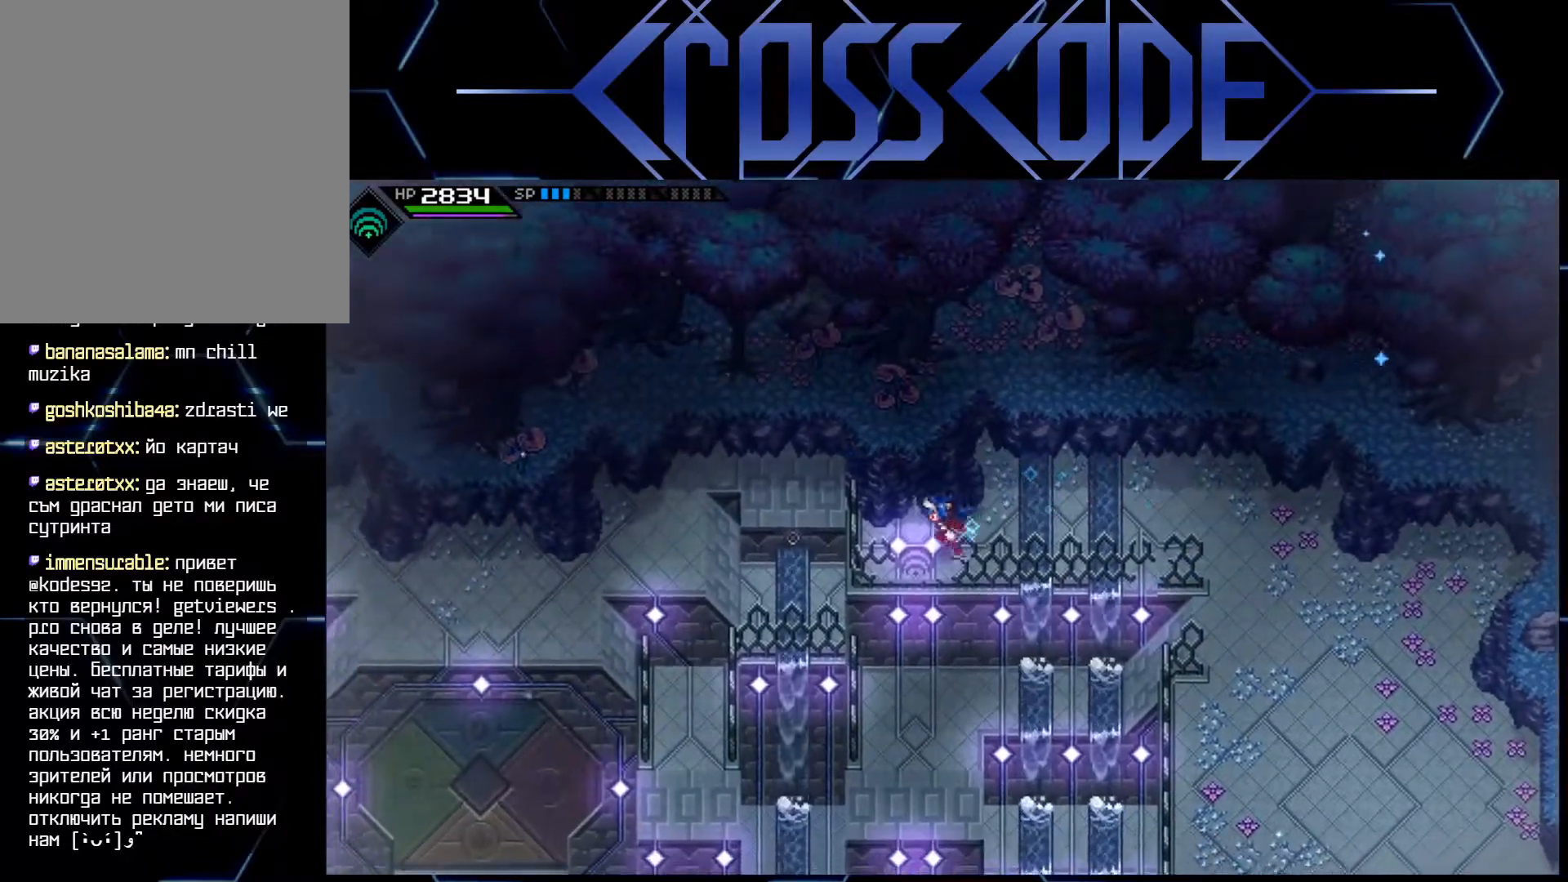
{"buttons": [], "left_stick": "center", "right_stick": "down", "events": [[33, "left_stick", "center"], [133, "right_stick", "down"]]}
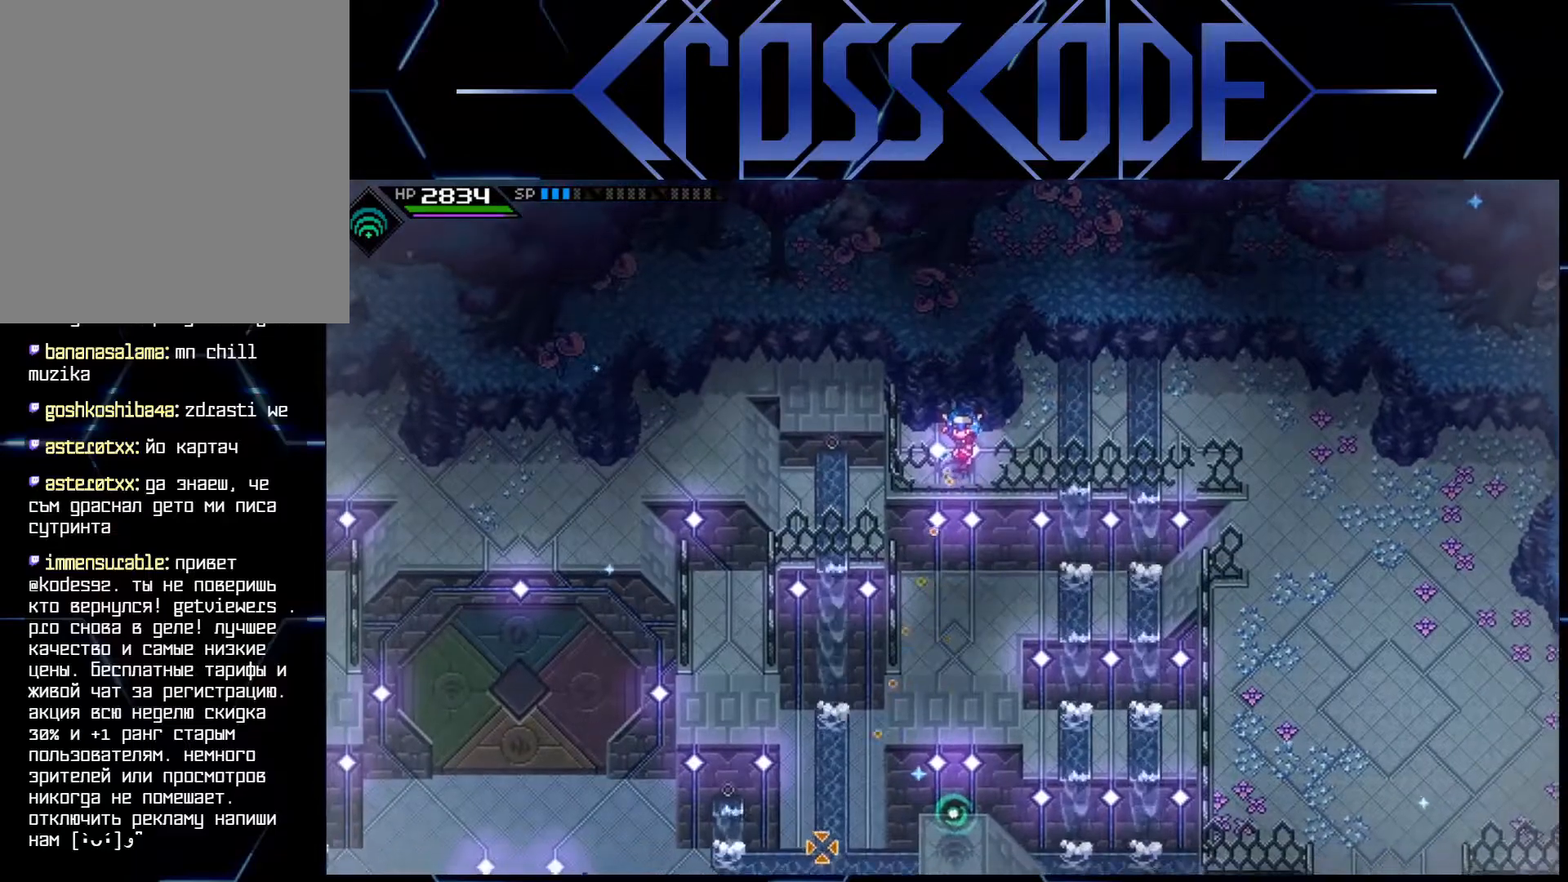
{"buttons": [], "left_stick": "center", "right_stick": "down", "events": []}
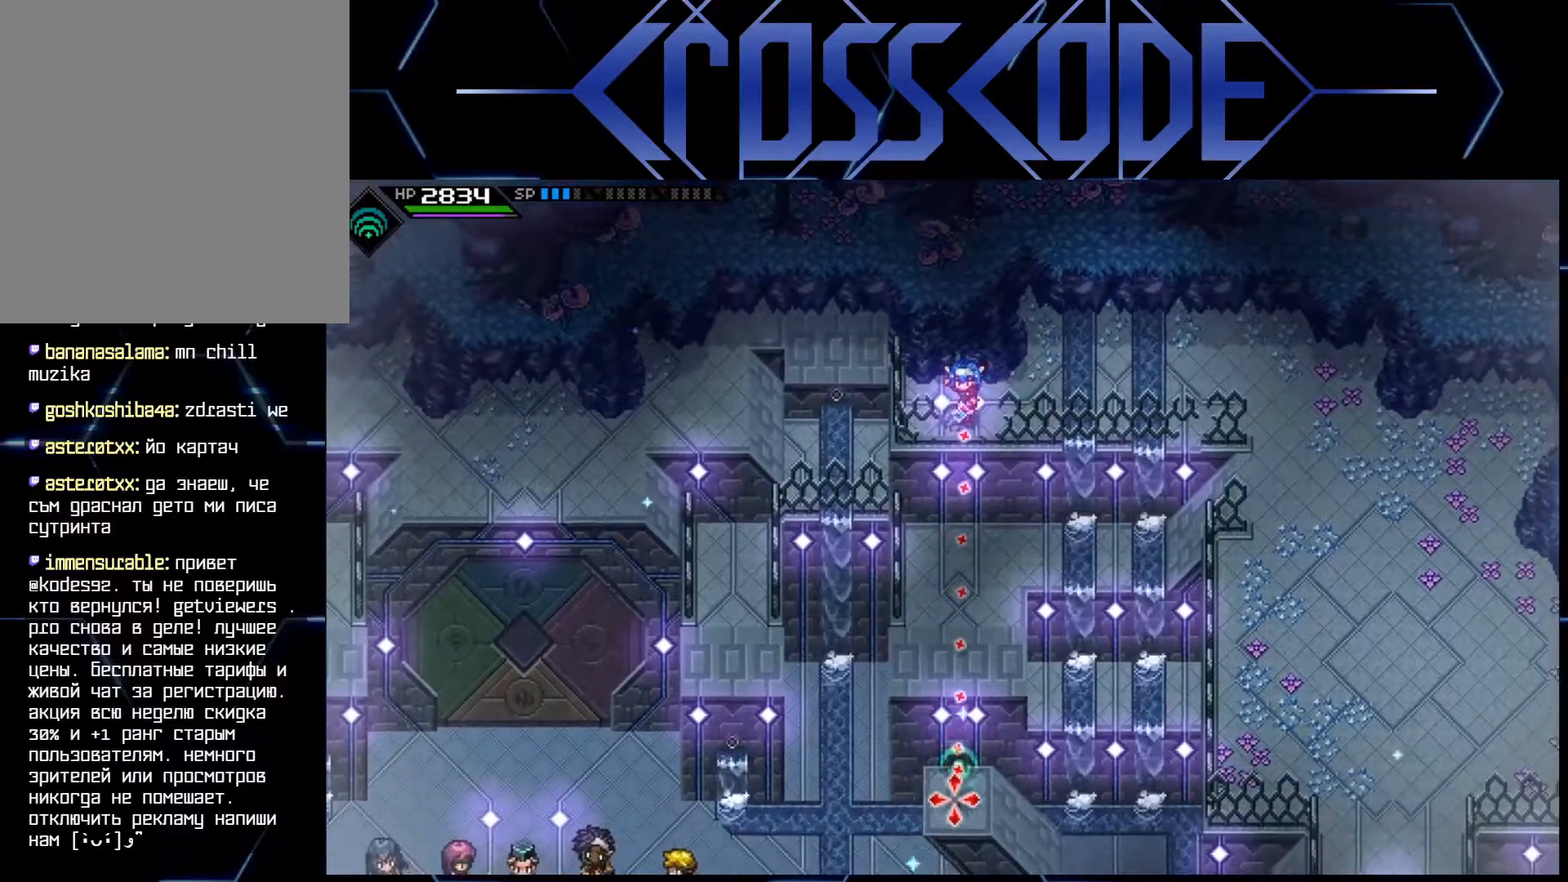
{"buttons": [], "left_stick": "center", "right_stick": "center", "events": [[200, "R1", "down"], [317, "R1", "up"], [450, "right_stick", "center"]]}
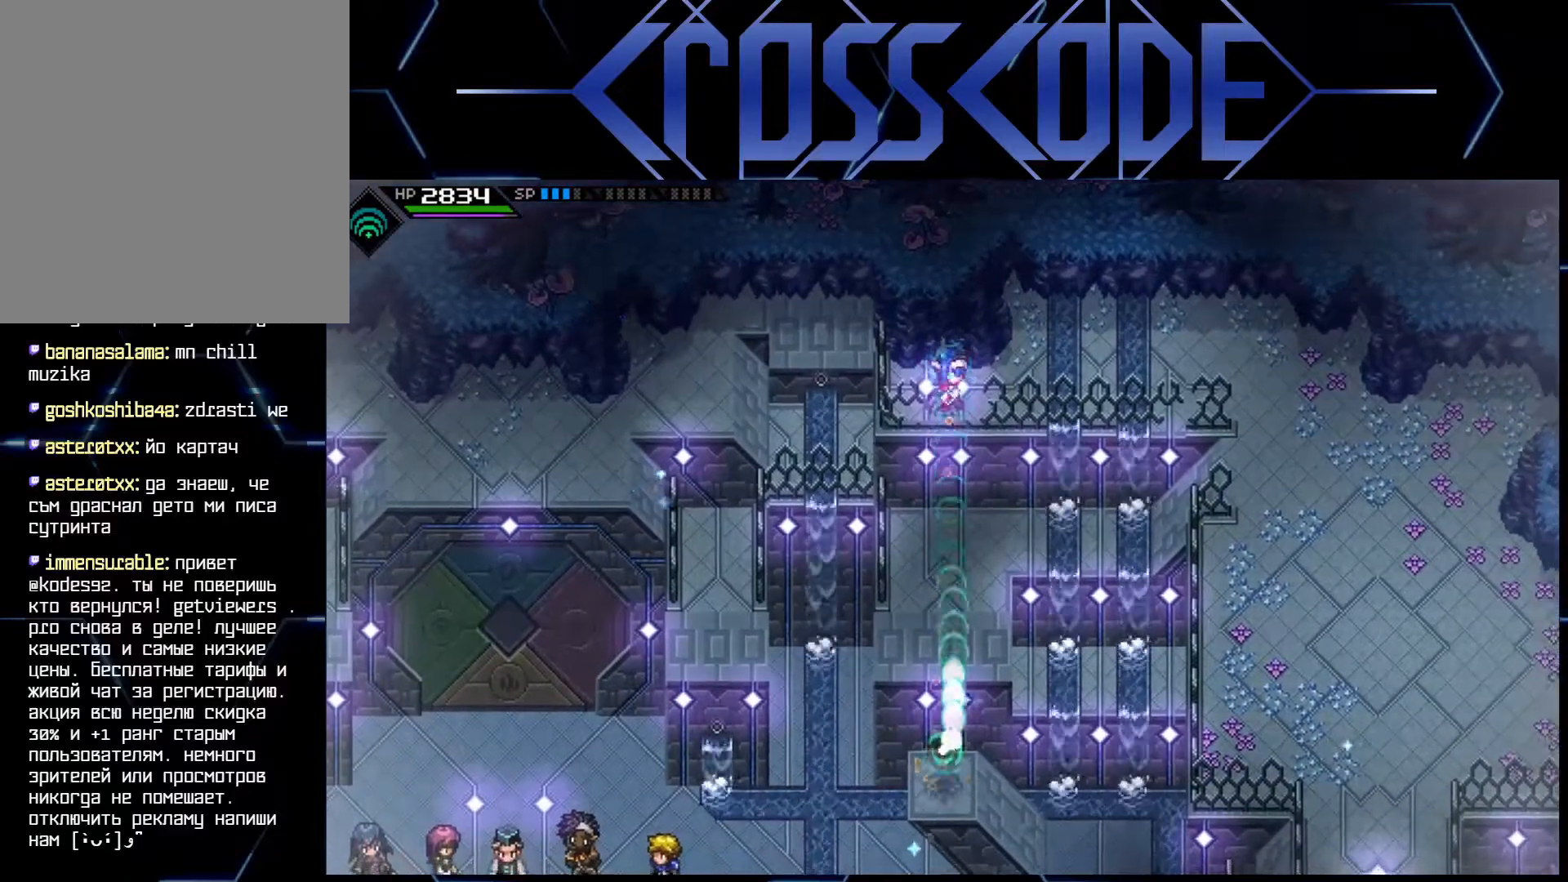
{"buttons": [], "left_stick": "center", "right_stick": "center", "events": []}
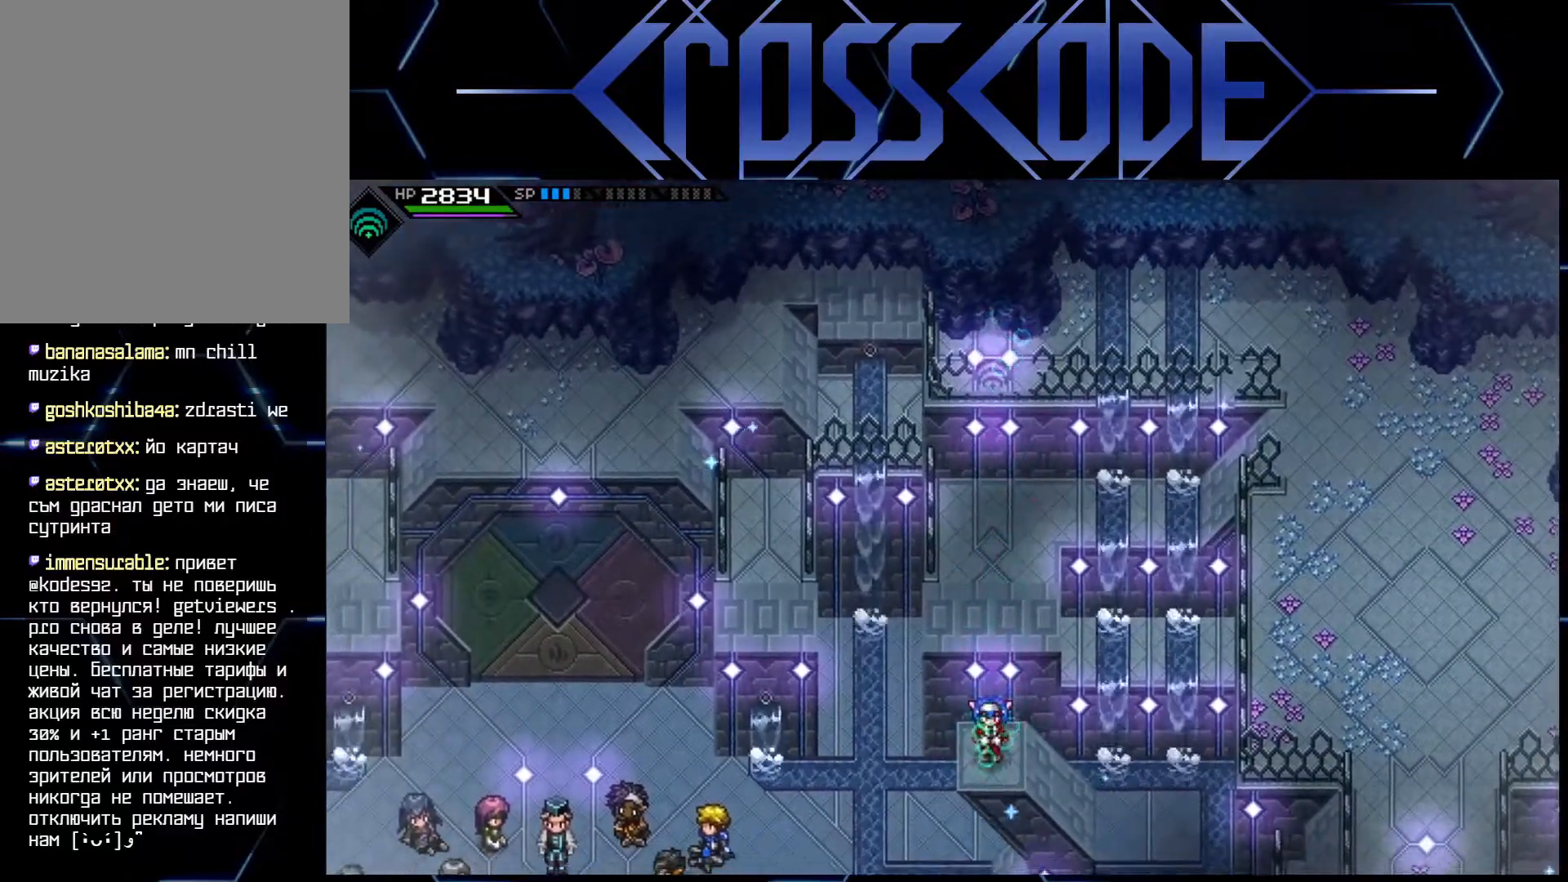
{"buttons": [], "left_stick": "center", "right_stick": "center", "events": []}
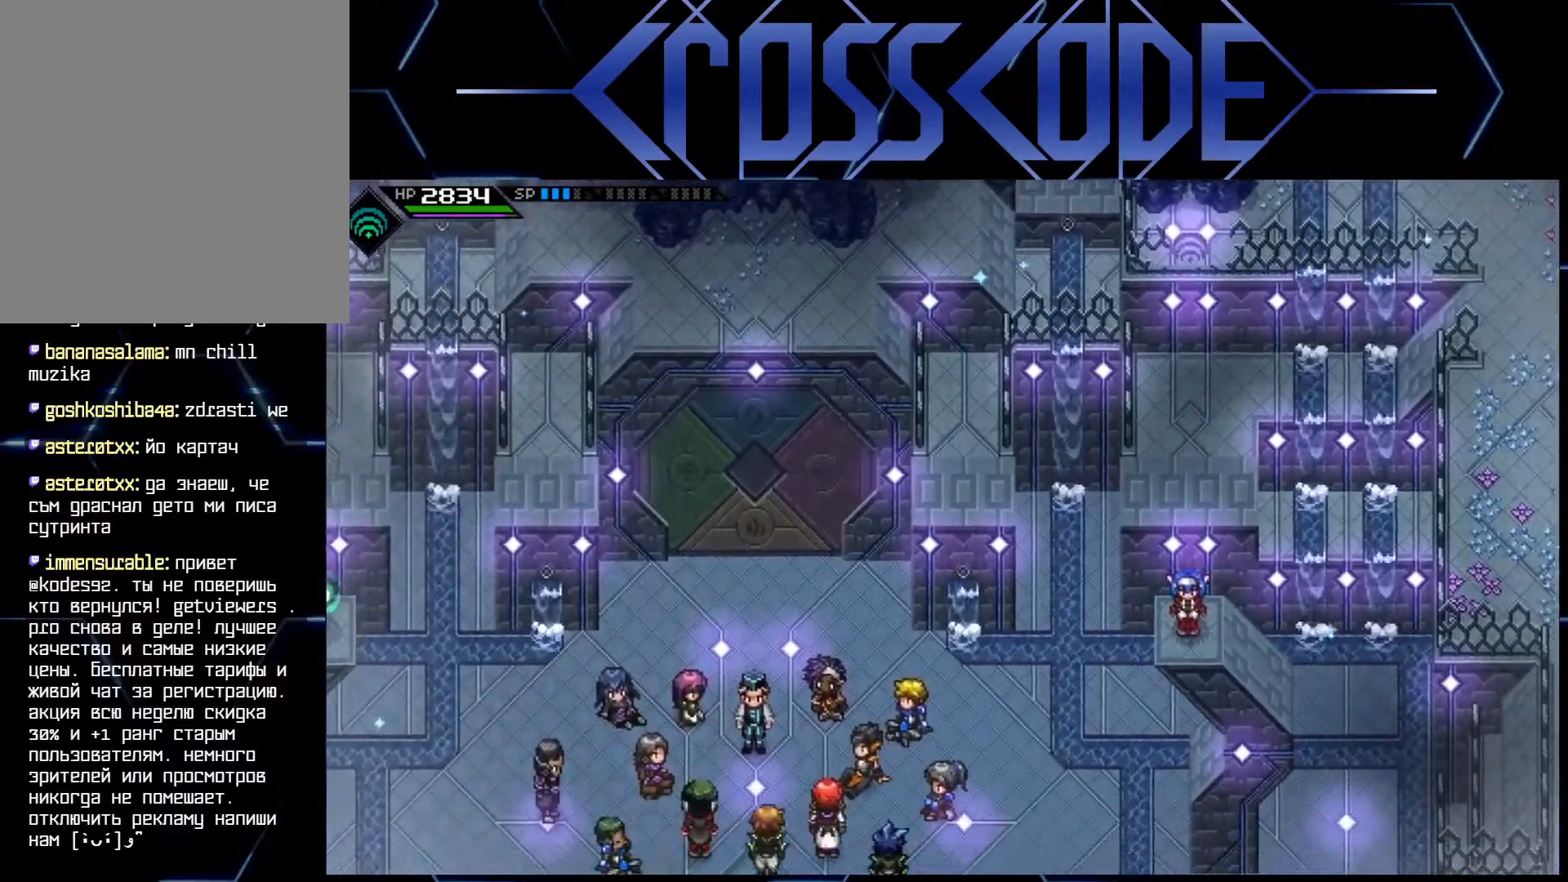
{"buttons": [], "left_stick": "center", "right_stick": "center", "events": []}